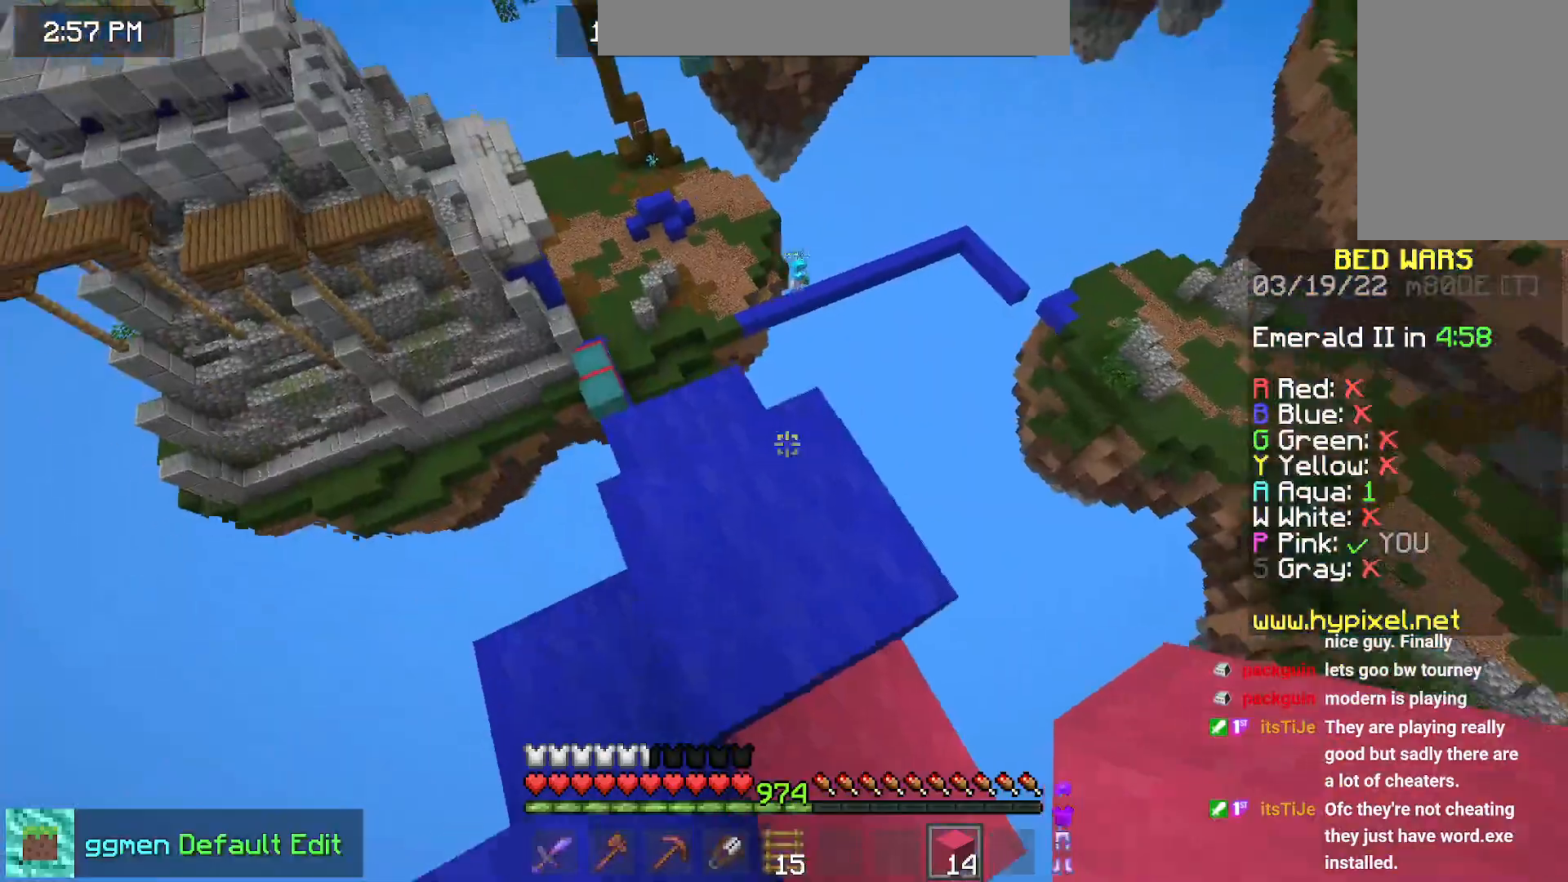
Gameplay with keyboard and mouse; each line is a JSON object with the keys and mouse buttons held at the frame after it. "events" lists presses ("down") and releases ("up") of "down", "left", "right", "space", "up", "mouse_left" and "mouse_right" between this image and that frame as [ms after this image, input, new state], when the widget could be followed in between. "mouse_left", "mouse_right" = the "left", "right" buttons of the "mouse" list. No other keys are recorded. Fast repeated clicks can show as one long hold. Mouse movement is not recorded.
{"keys": [], "mouse": [], "events": [[300, "left", "up"], [350, "up", "up"]]}
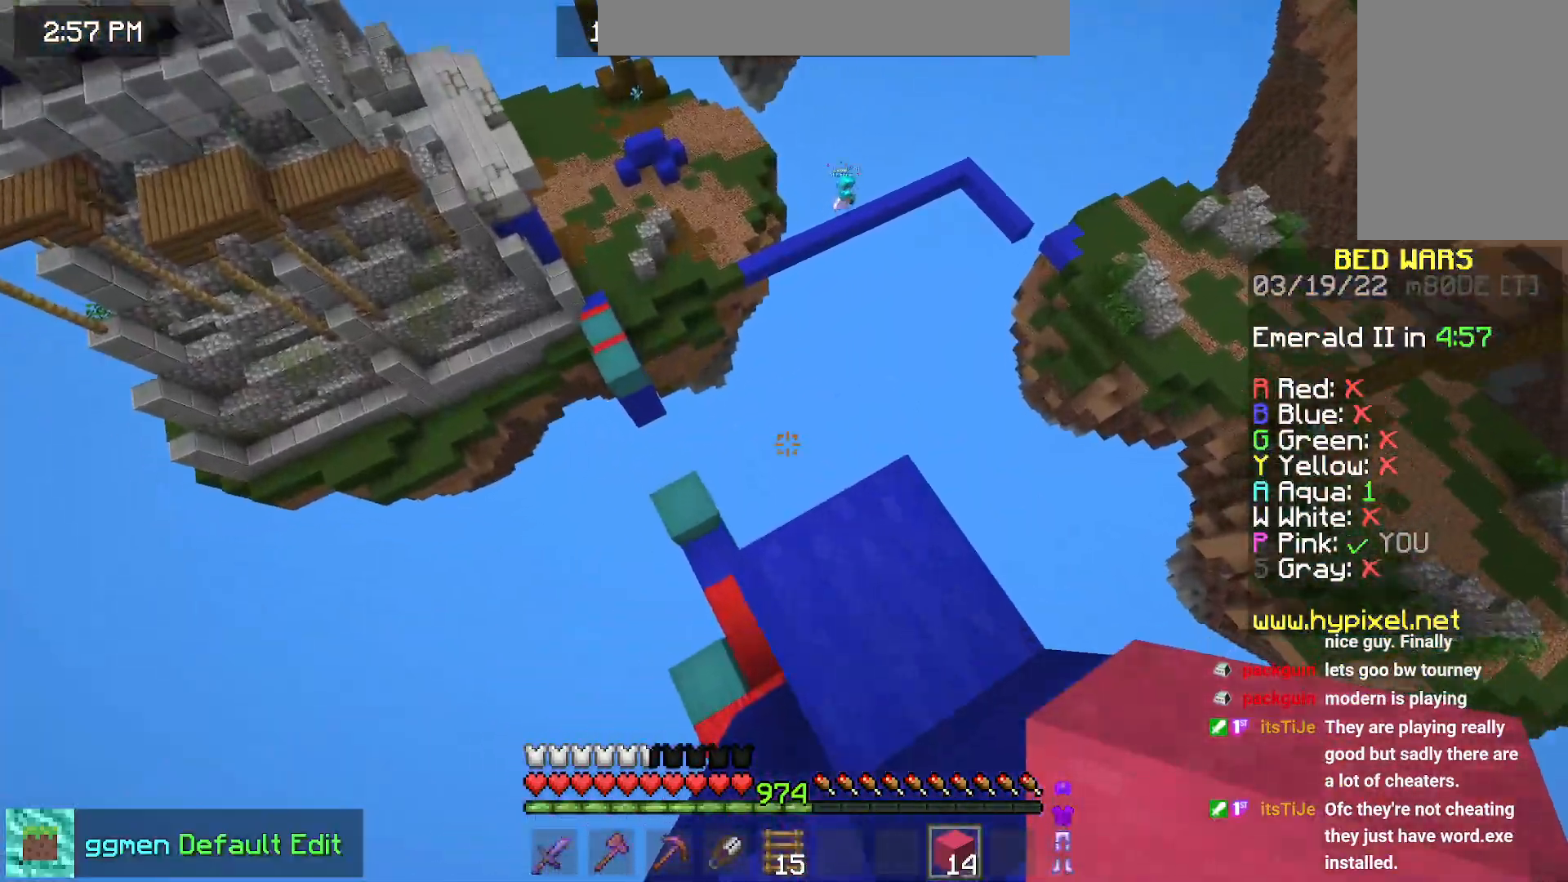
{"keys": ["up"], "mouse": [], "events": [[34, "left", "down"], [150, "down", "down"], [284, "left", "up"], [317, "down", "up"], [350, "up", "down"]]}
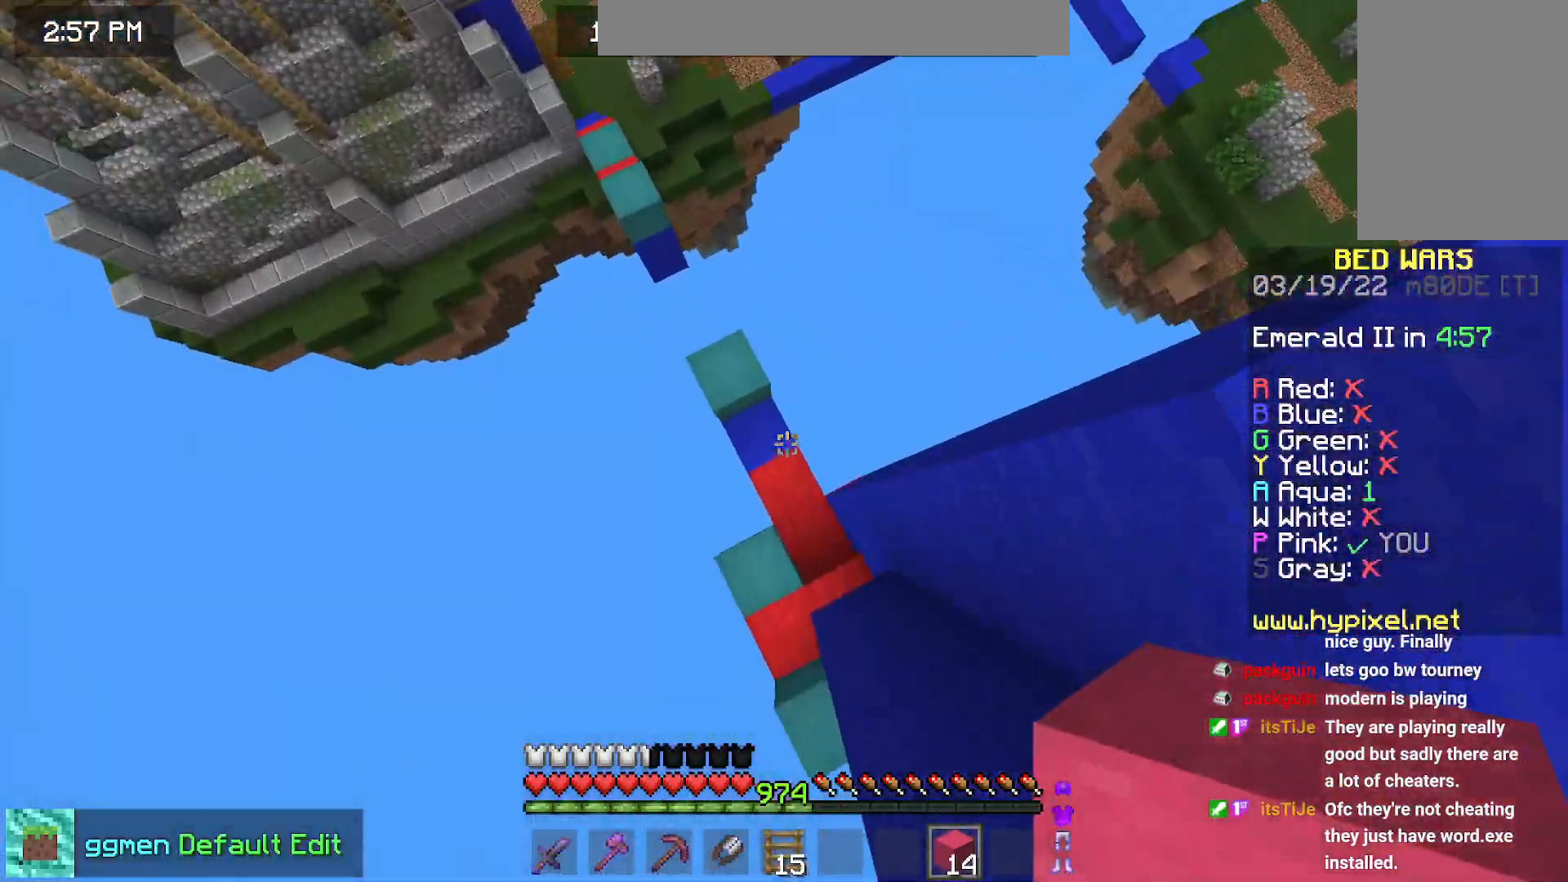
{"keys": ["up"], "mouse": [], "events": [[383, "mouse_right", "down"], [500, "mouse_right", "up"]]}
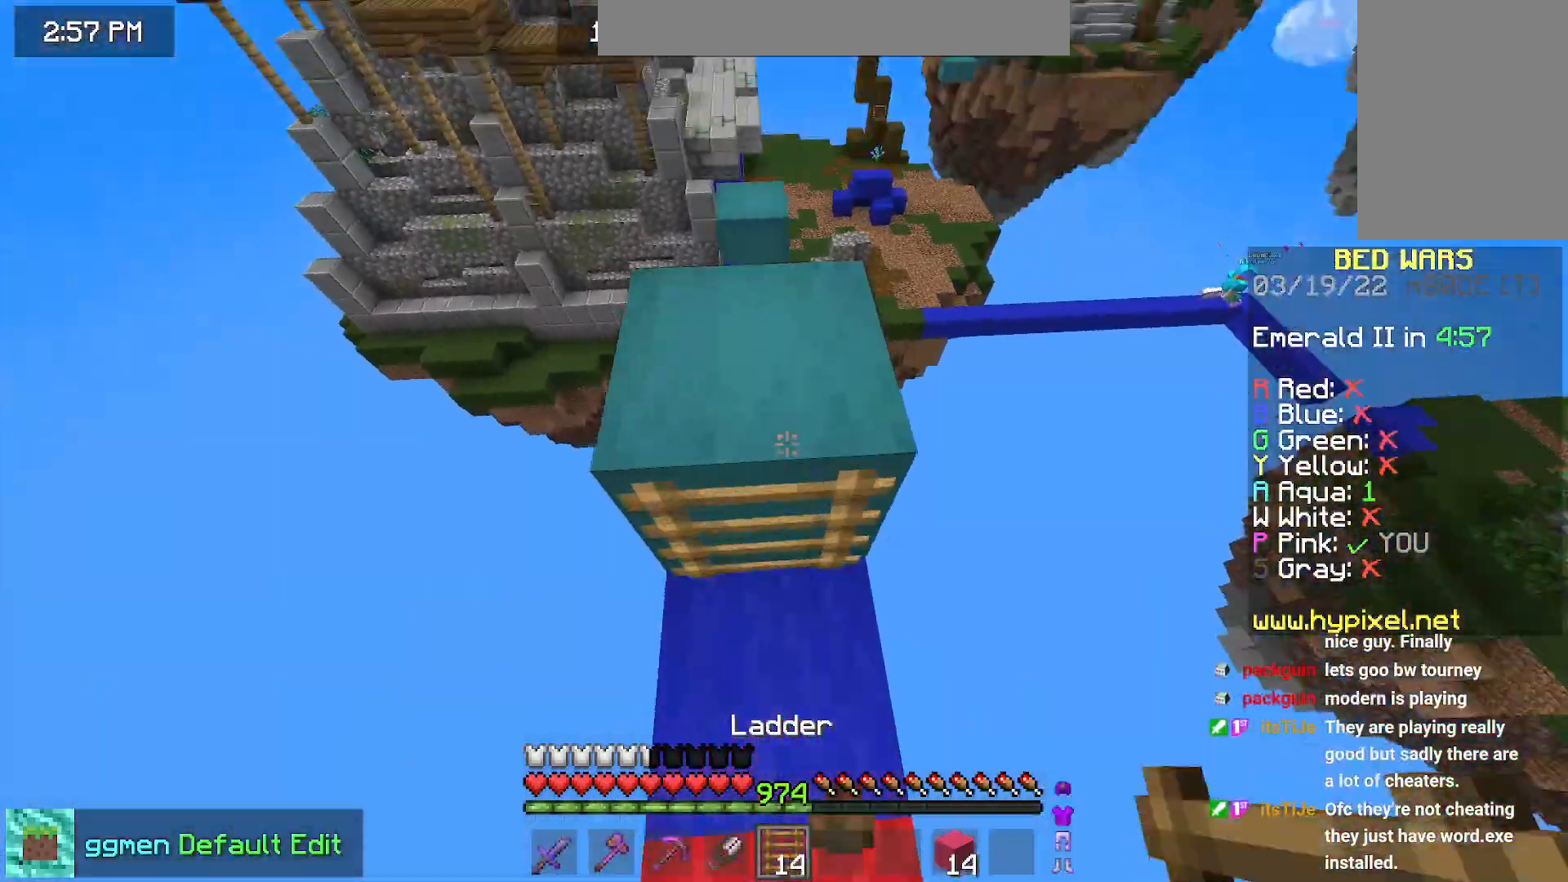
{"keys": ["up"], "mouse": [], "events": [[34, "left", "down"], [100, "left", "up"], [167, "left", "down"], [250, "left", "up"], [317, "left", "down"], [384, "left", "up"]]}
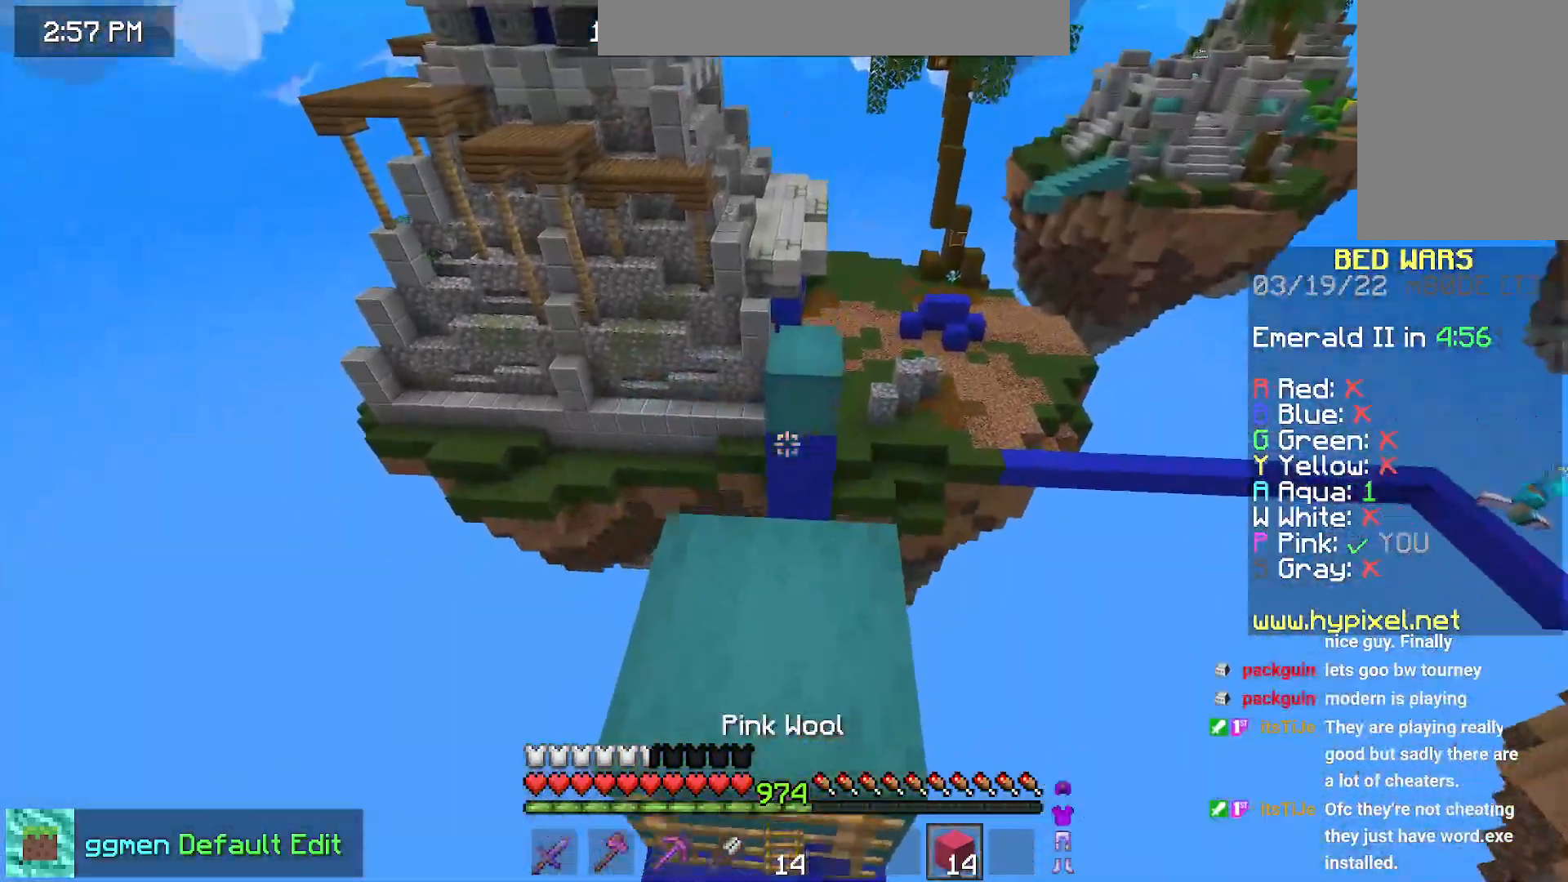
{"keys": ["space", "up"], "mouse": [], "events": [[450, "space", "down"]]}
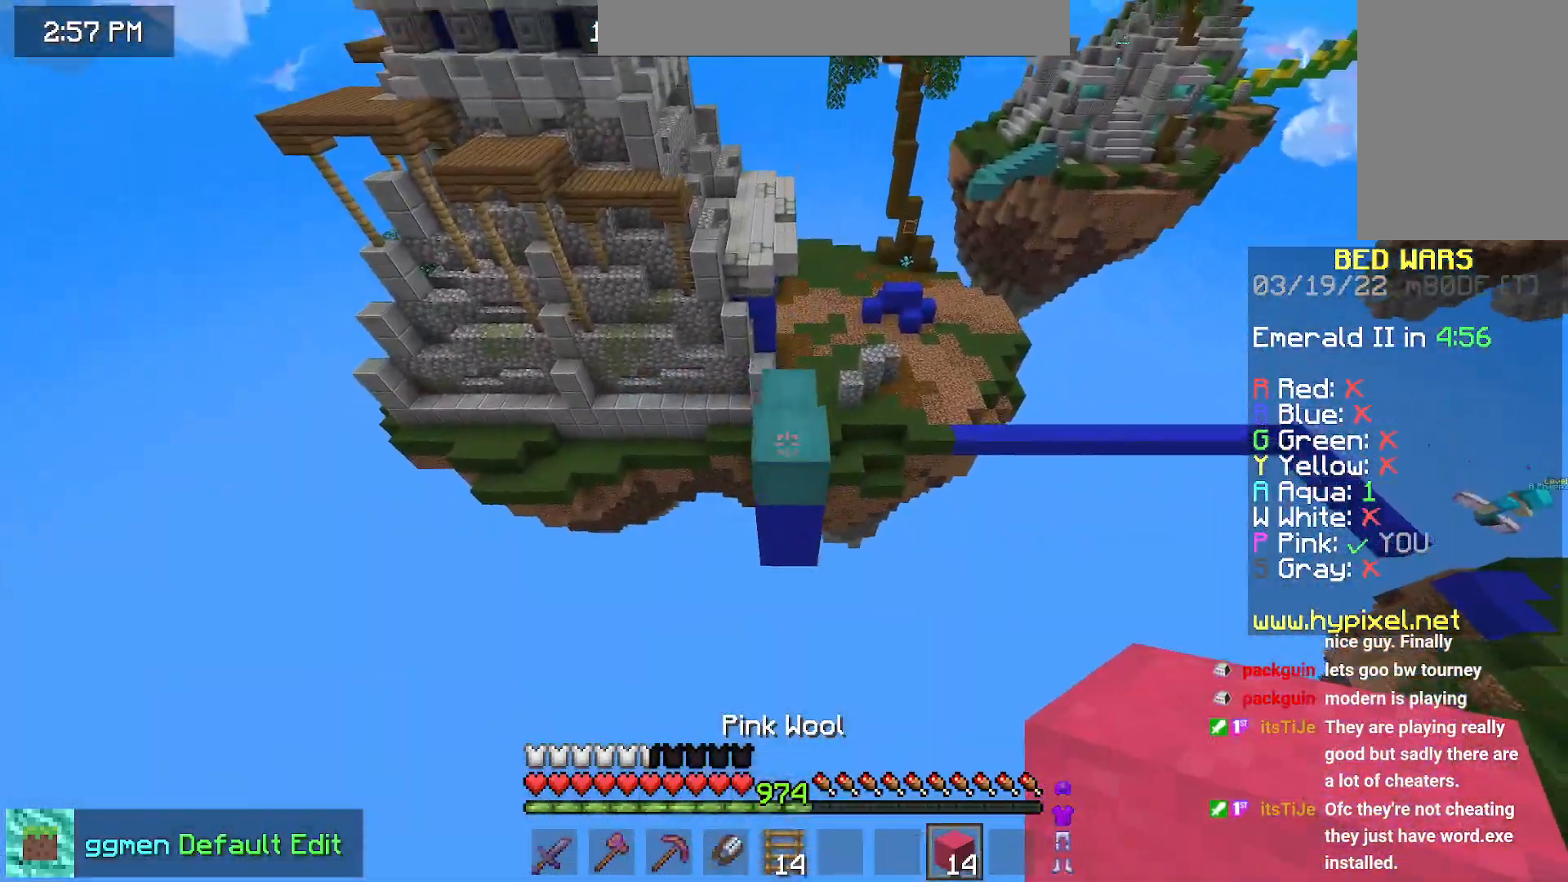
{"keys": ["up"], "mouse": [], "events": [[234, "space", "up"]]}
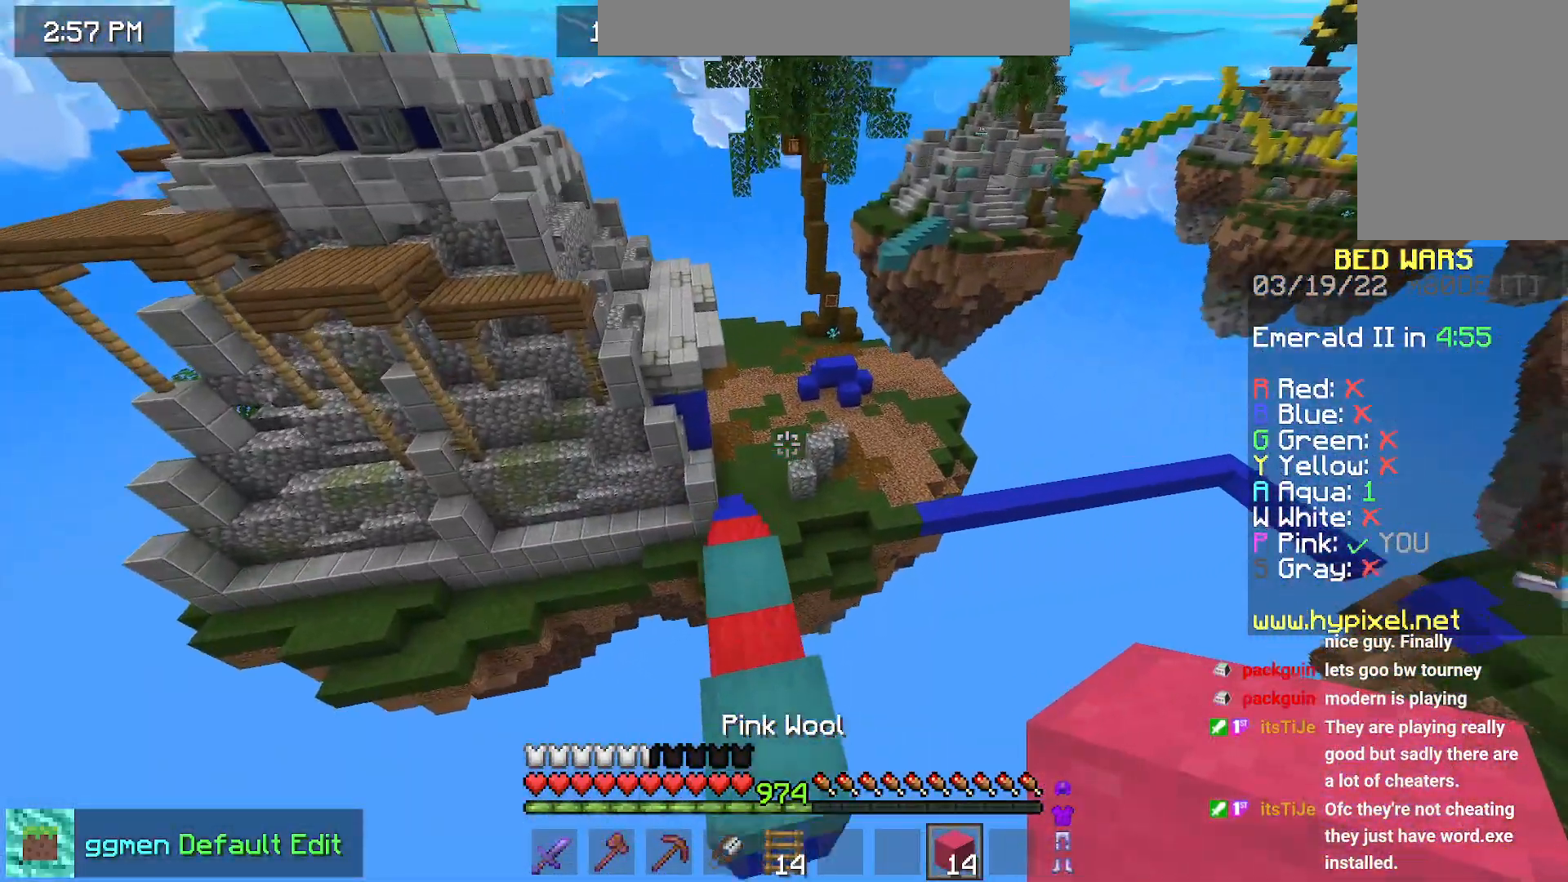
{"keys": ["left", "up"], "mouse": [], "events": [[116, "left", "down"]]}
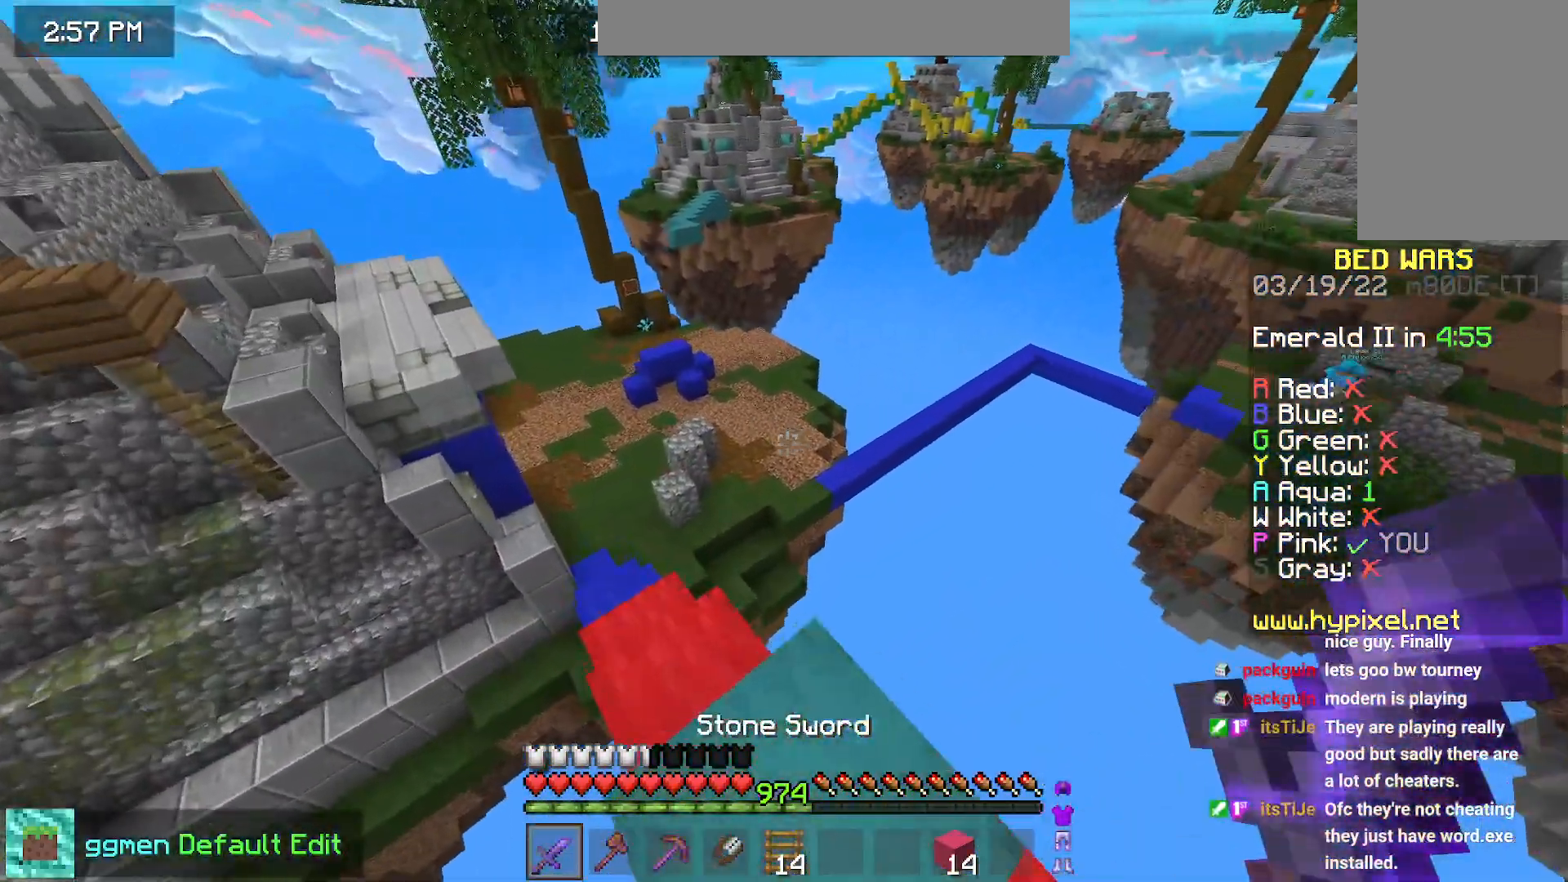
{"keys": ["left", "up"], "mouse": [], "events": []}
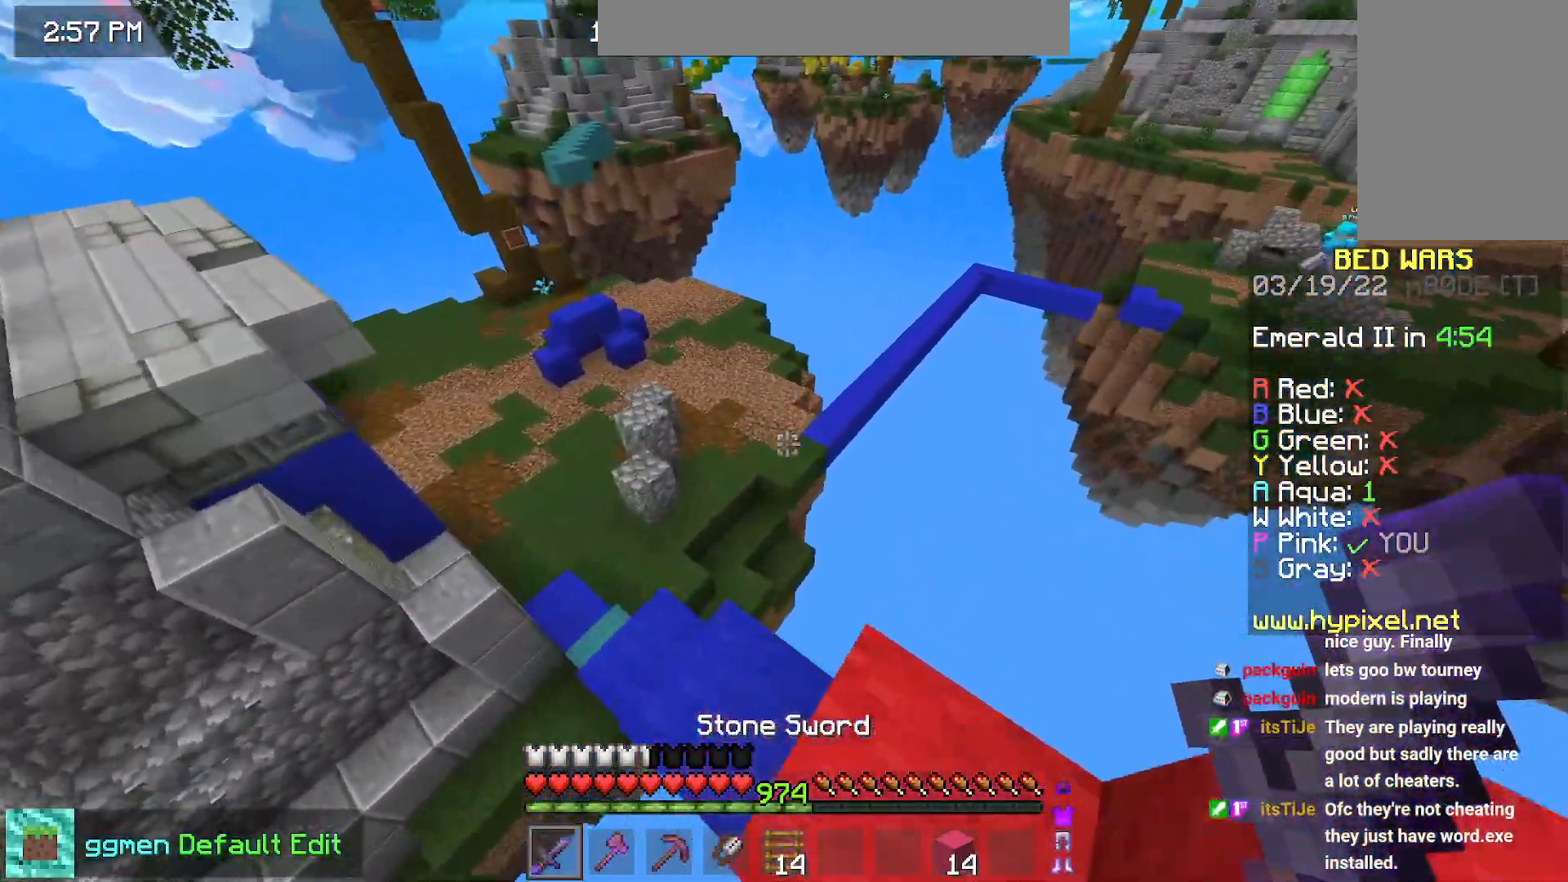
{"keys": ["left", "up"], "mouse": [], "events": []}
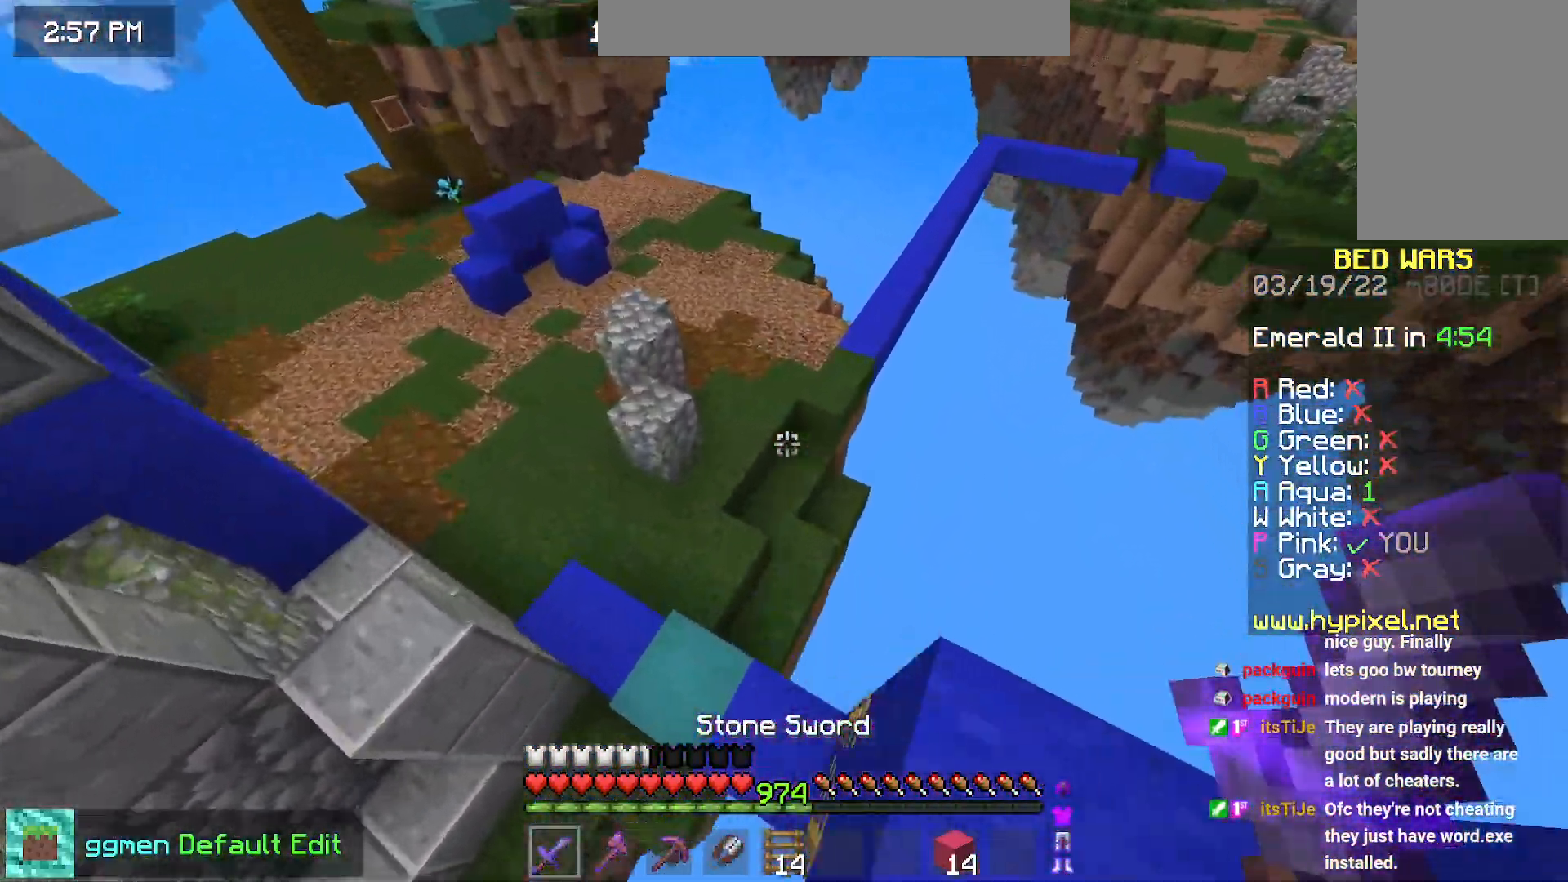
{"keys": ["left", "up"], "mouse": [], "events": [[234, "mouse_right", "down"], [284, "left", "up"], [350, "mouse_right", "up"], [451, "left", "down"]]}
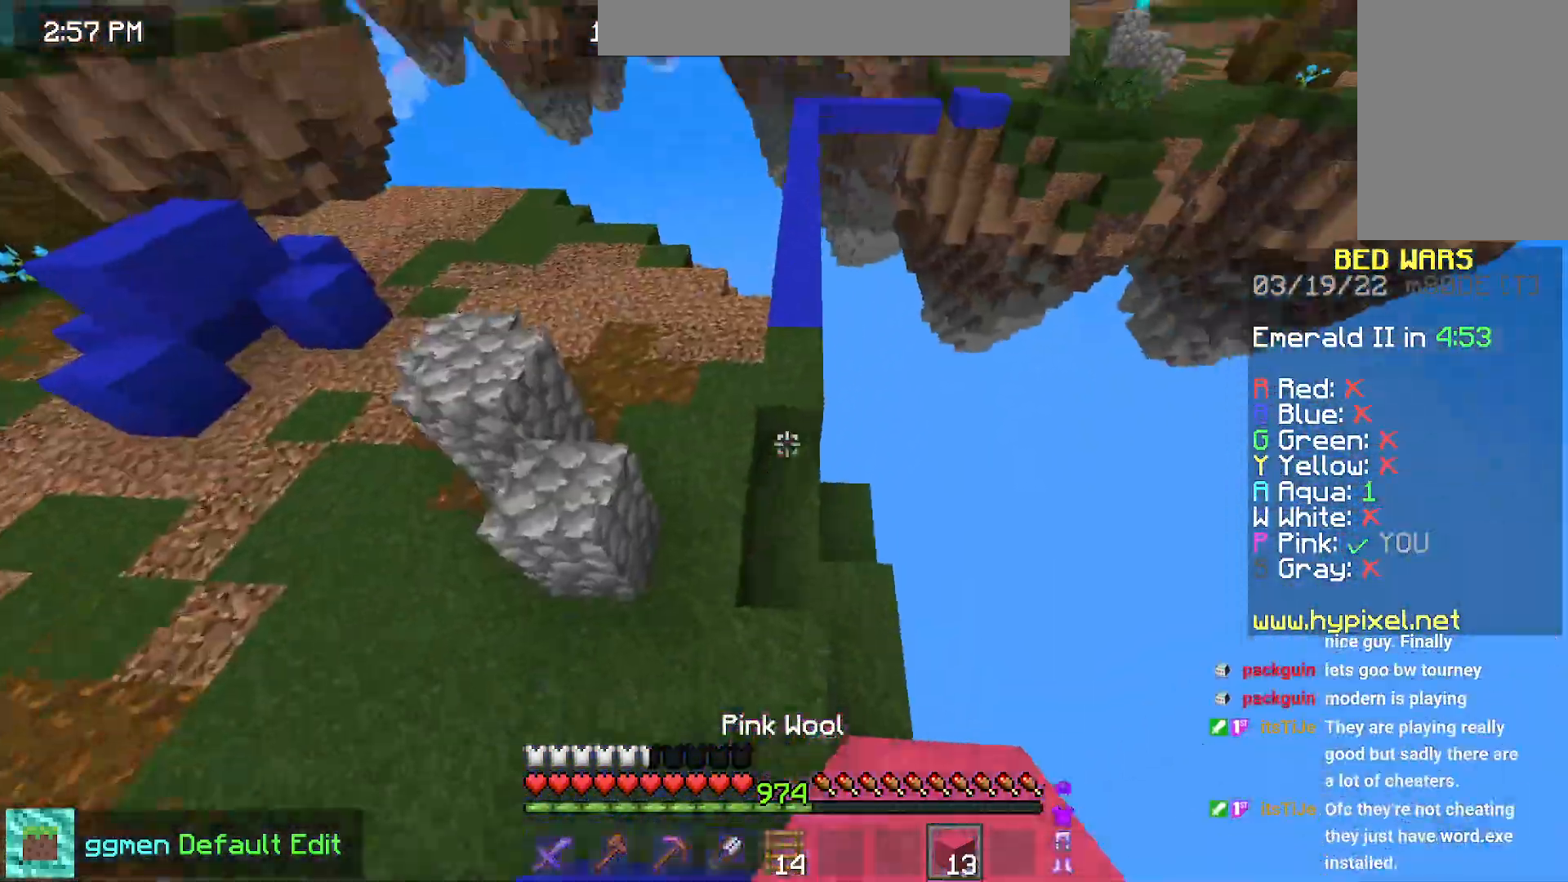
{"keys": ["left", "space", "up"], "mouse": [], "events": [[166, "left", "up"], [350, "space", "down"], [500, "left", "down"]]}
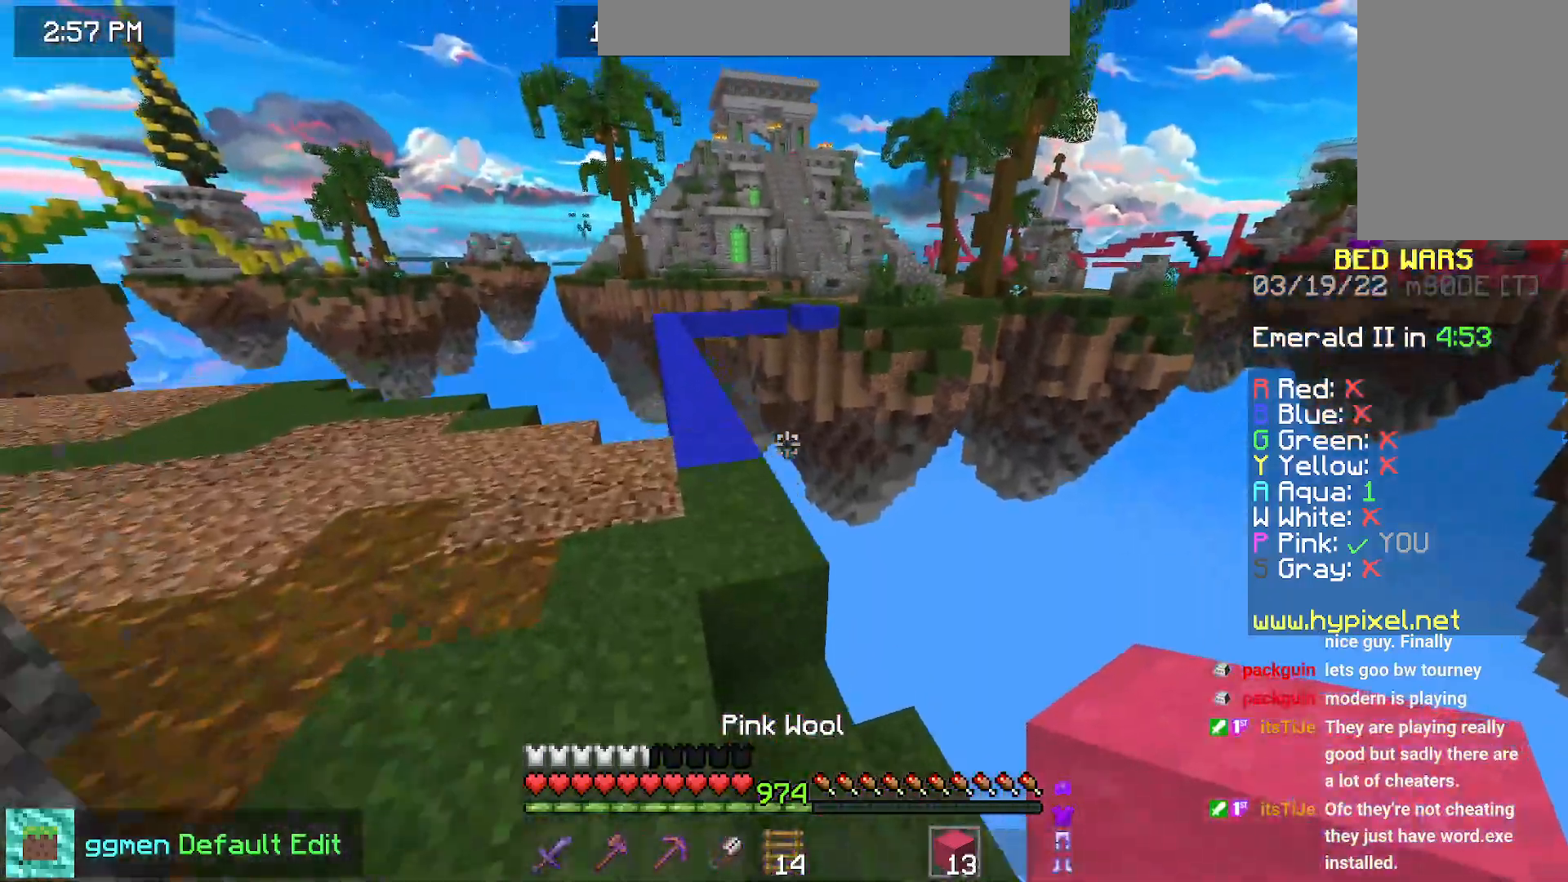
{"keys": ["space", "up"], "mouse": [], "events": [[351, "left", "up"]]}
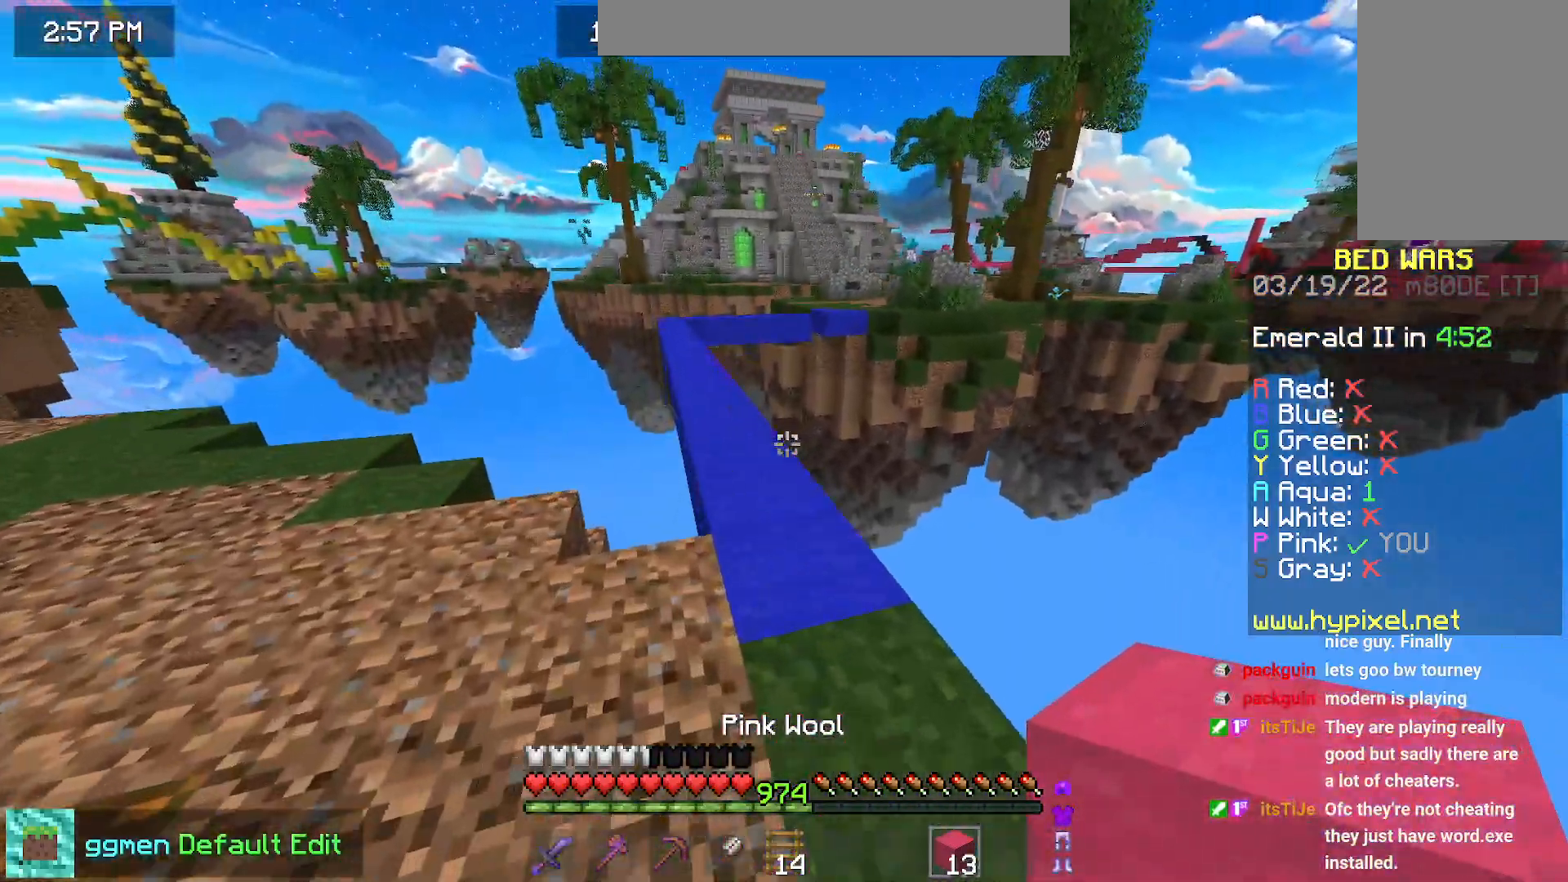
{"keys": ["left", "space", "up"], "mouse": [], "events": [[400, "left", "down"]]}
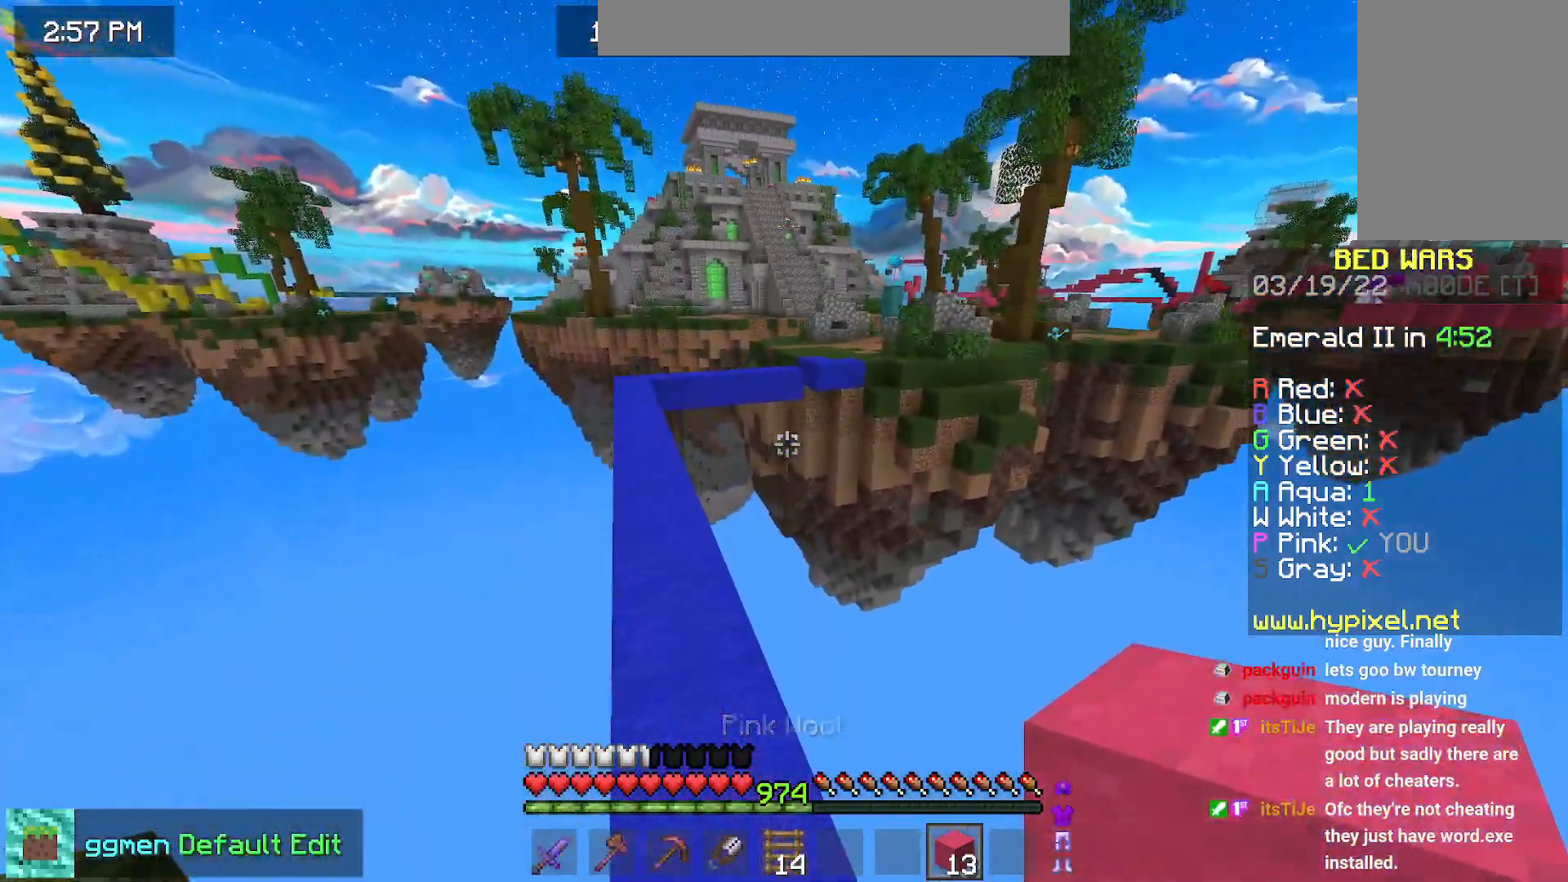
{"keys": ["left", "space", "up"], "mouse": [], "events": [[250, "left", "up"], [401, "left", "down"]]}
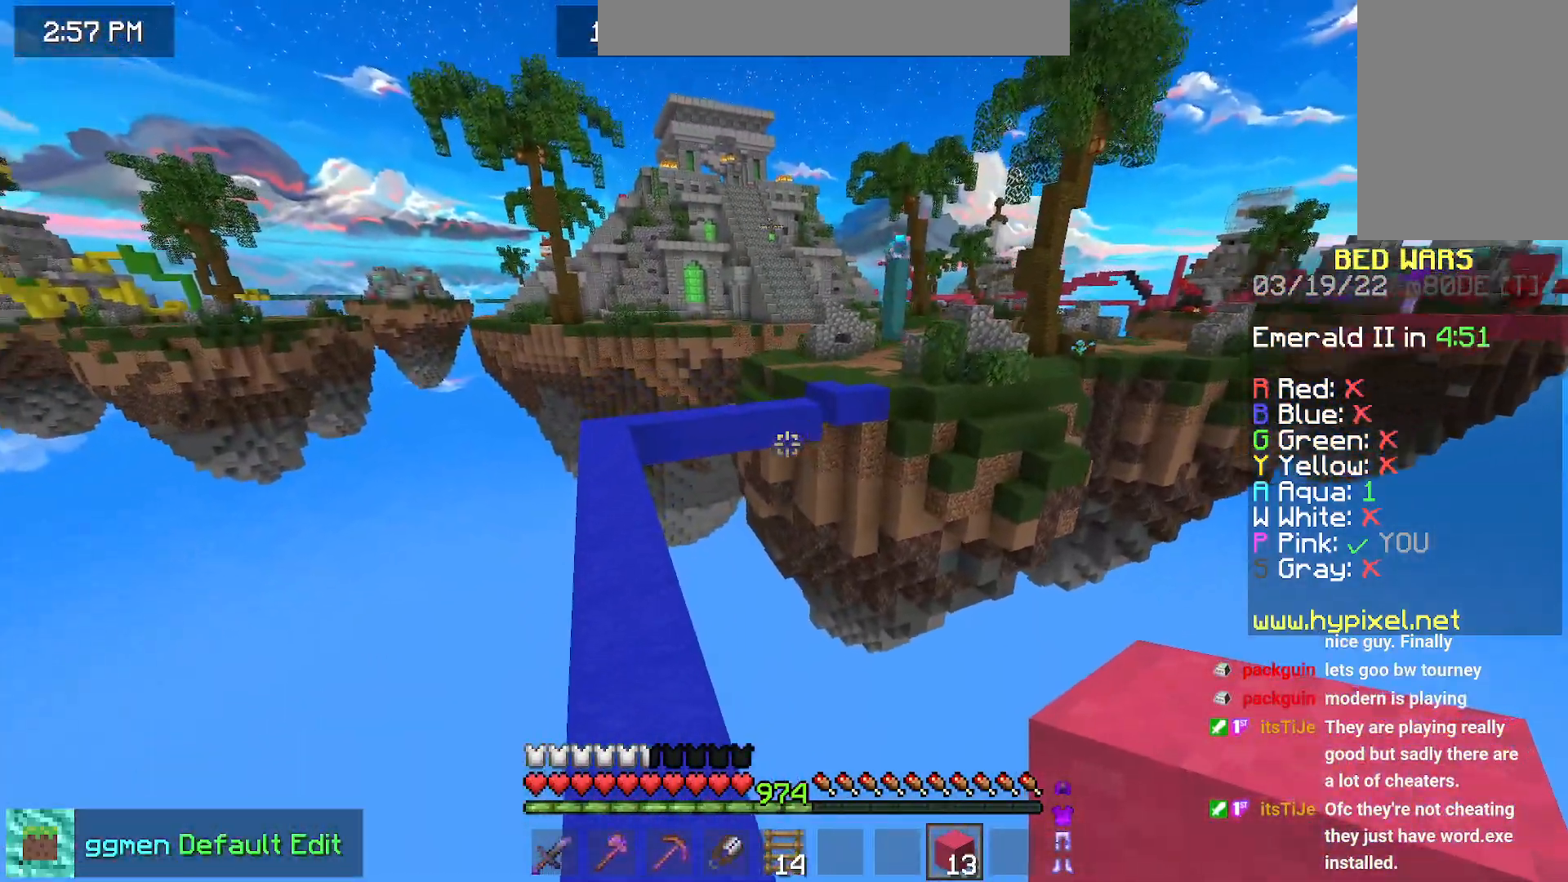
{"keys": ["left", "up"], "mouse": [], "events": [[450, "space", "up"]]}
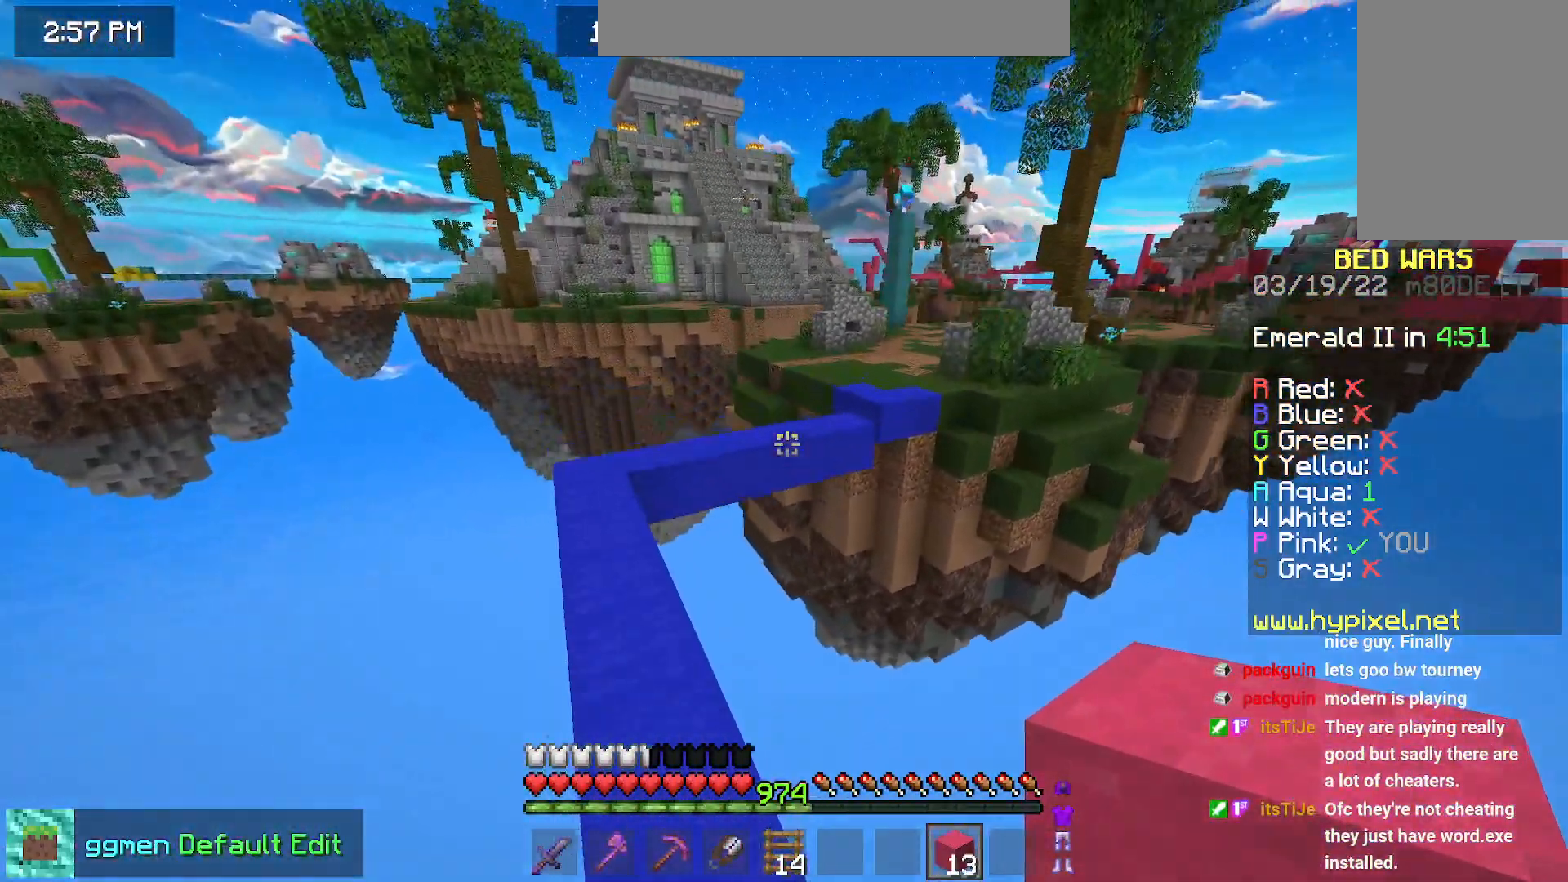
{"keys": ["left", "up"], "mouse": [], "events": [[67, "left", "up"], [234, "left", "down"], [284, "space", "down"], [501, "space", "up"]]}
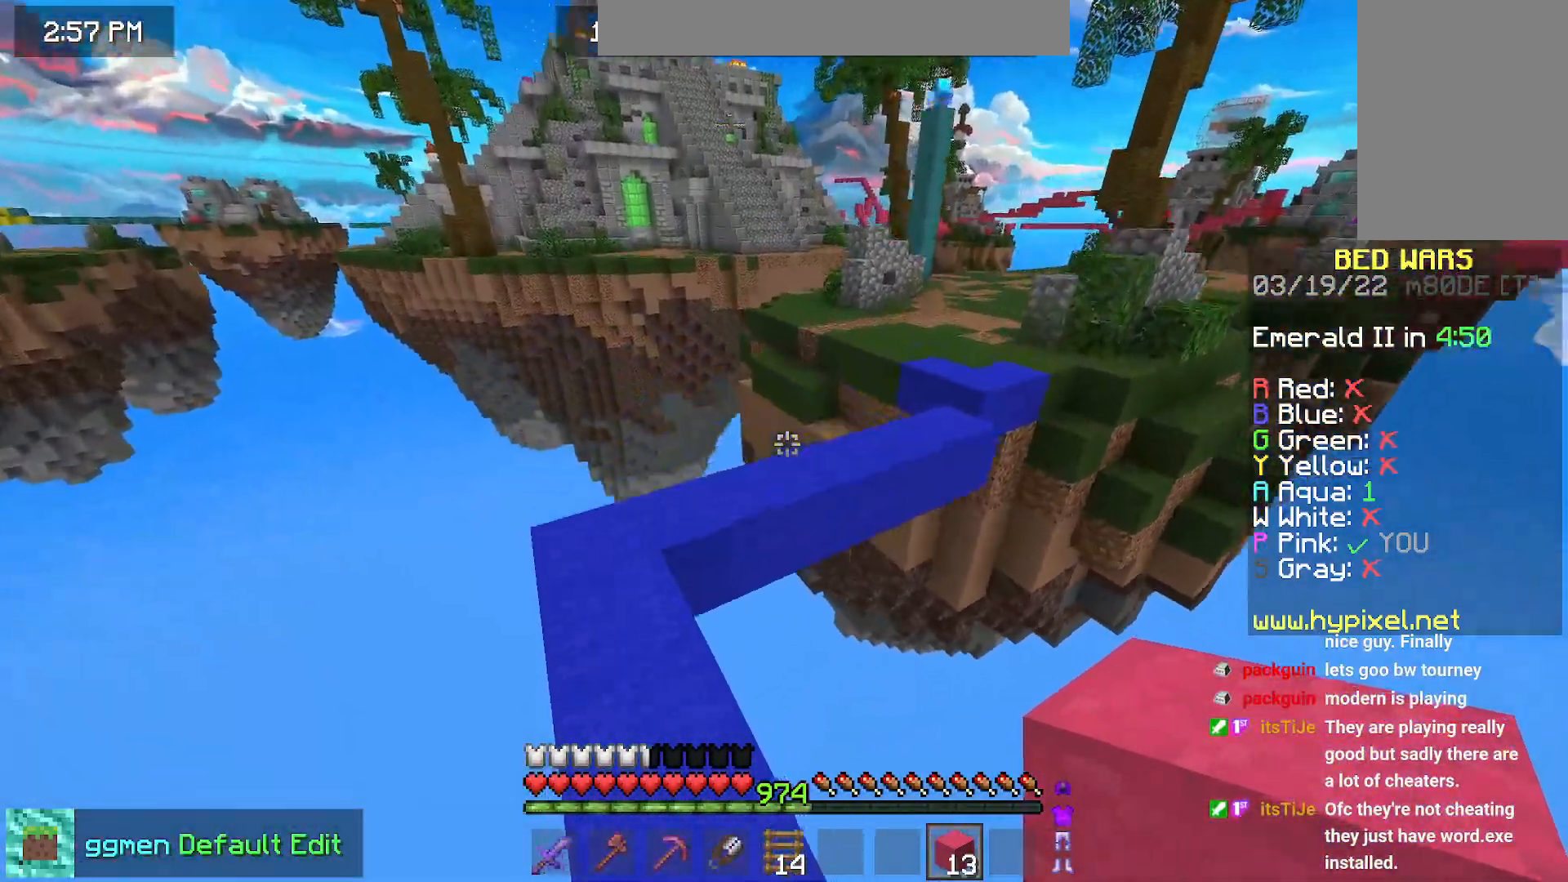
{"keys": ["space", "up"], "mouse": [], "events": [[233, "left", "up"], [267, "space", "down"]]}
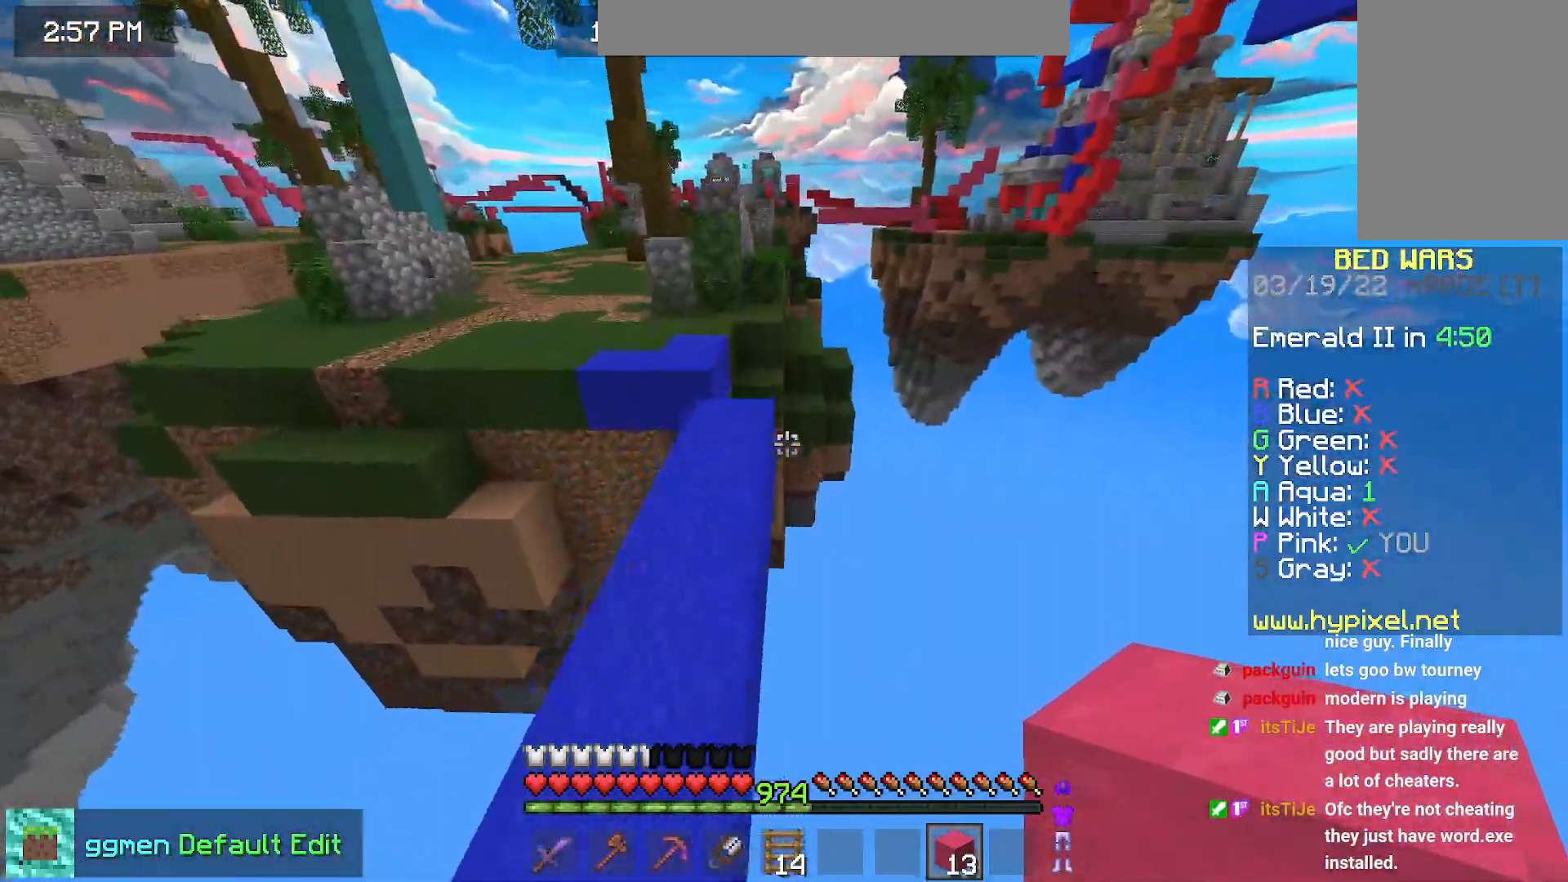
{"keys": ["space", "up"], "mouse": [], "events": []}
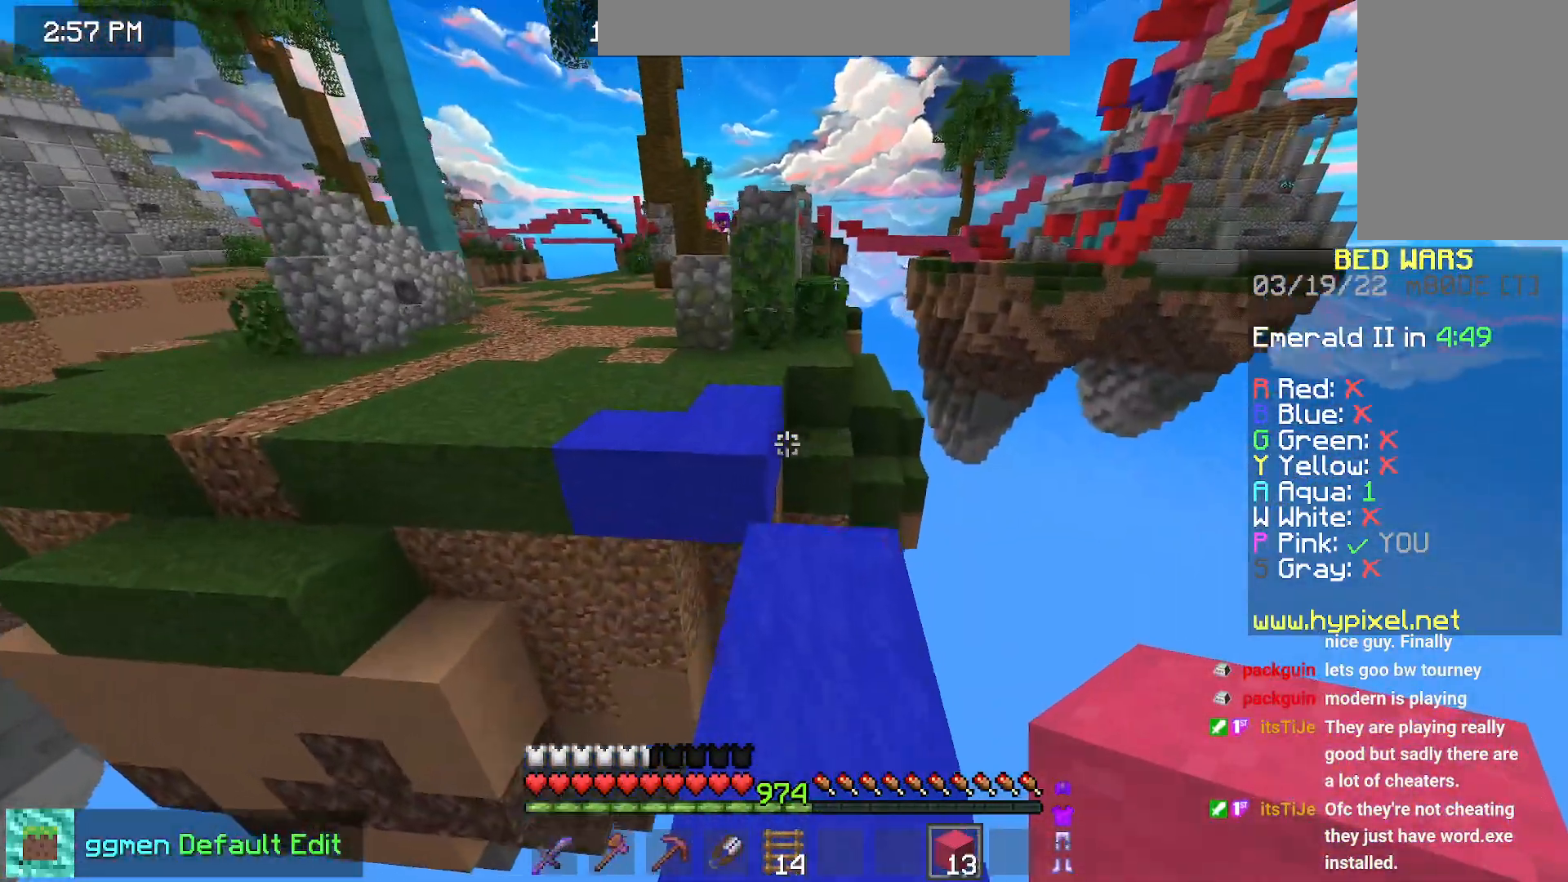
{"keys": ["space", "up"], "mouse": [], "events": []}
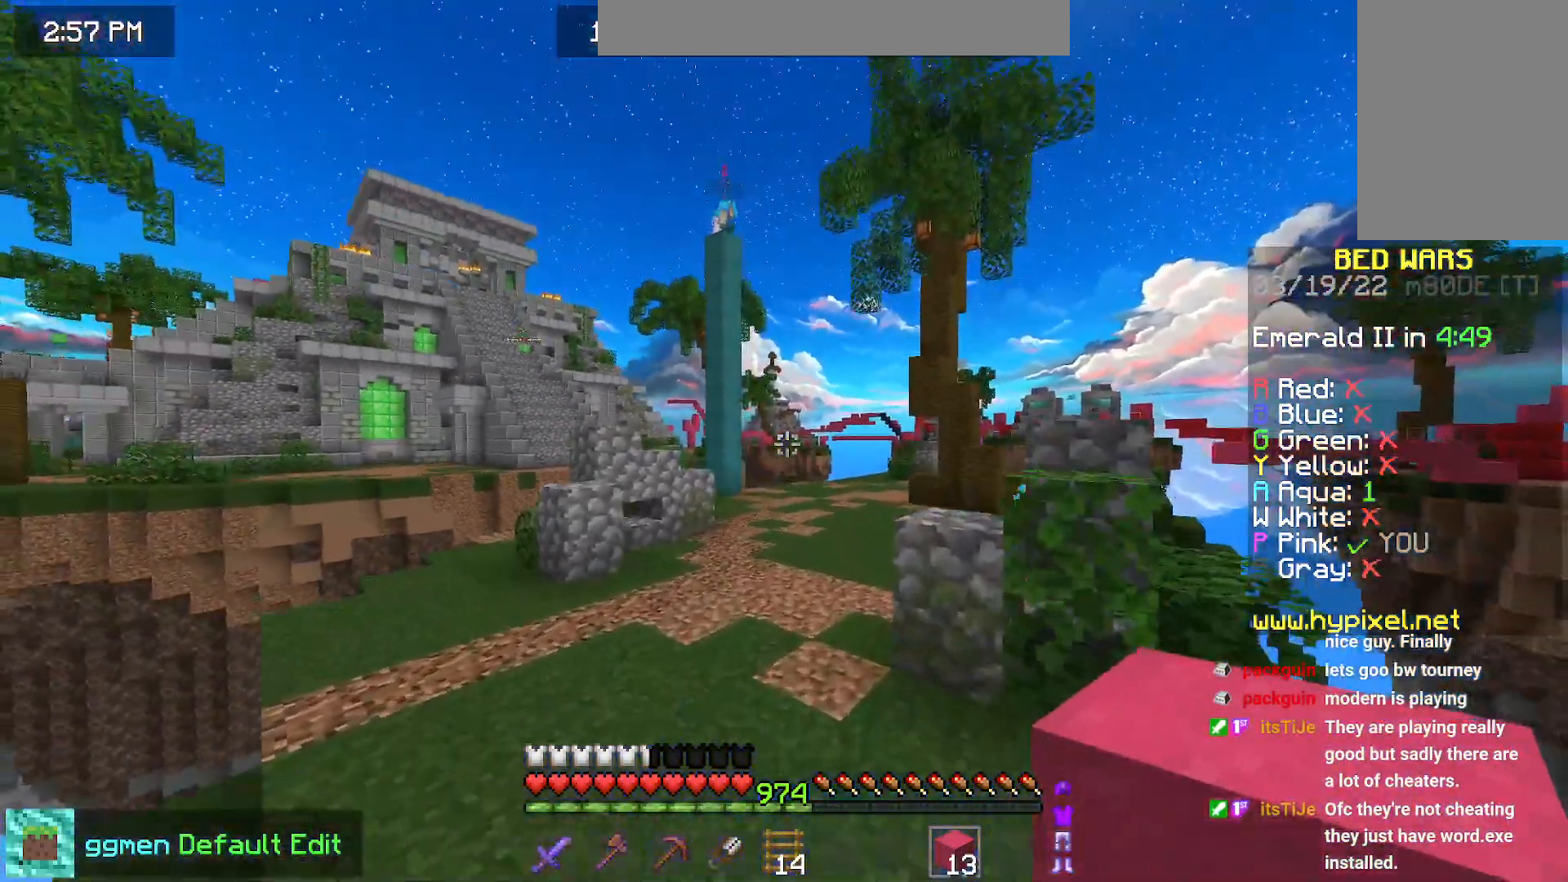
{"keys": ["space", "up"], "mouse": [], "events": [[17, "left", "down"], [200, "left", "up"]]}
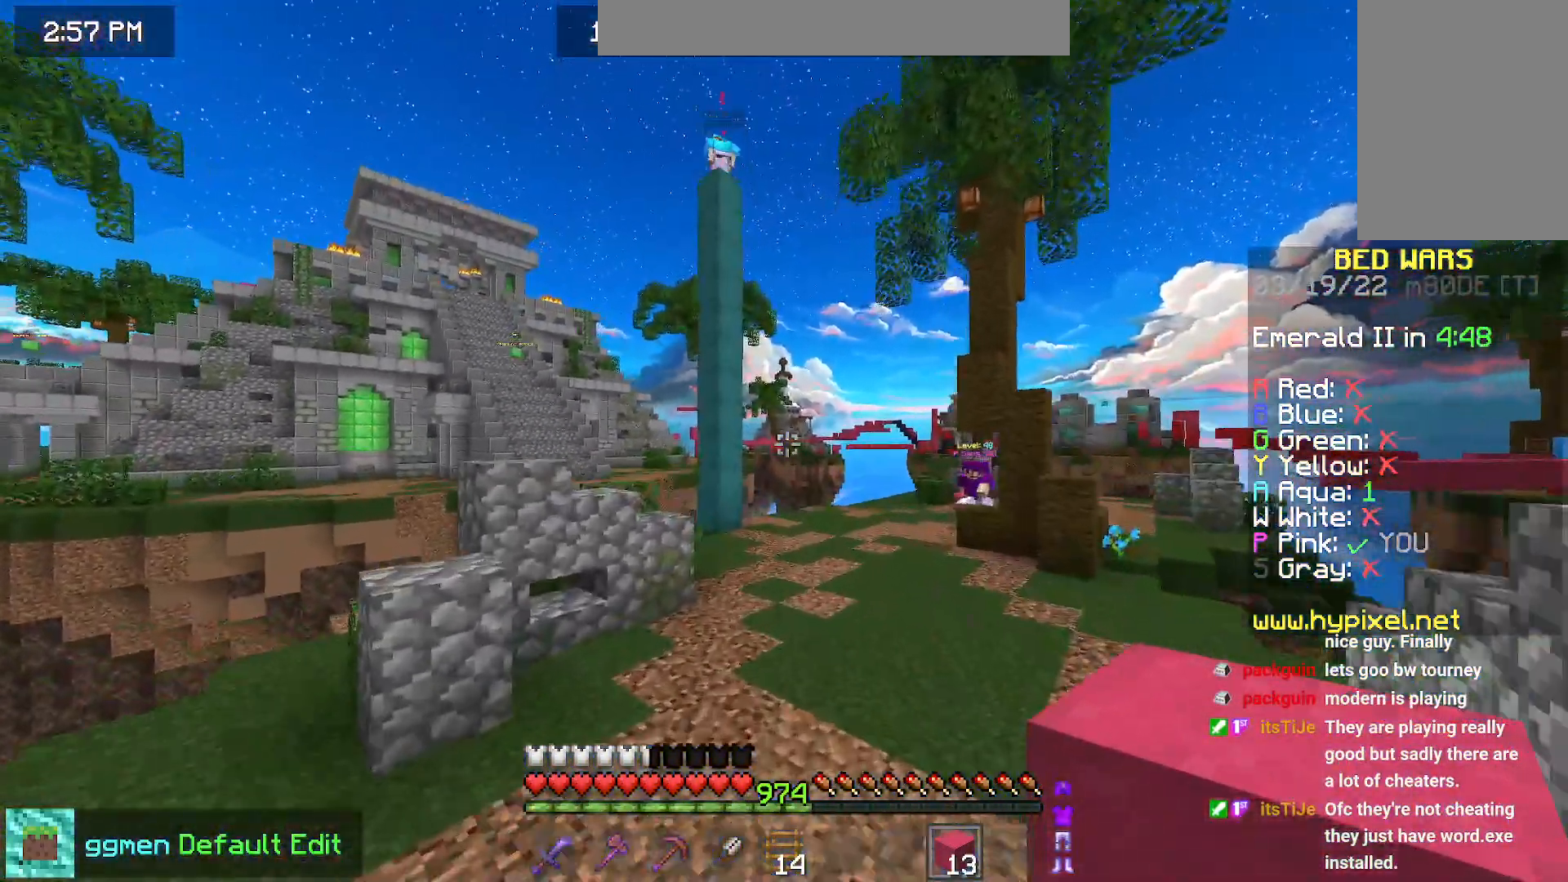
{"keys": ["space", "up"], "mouse": [], "events": []}
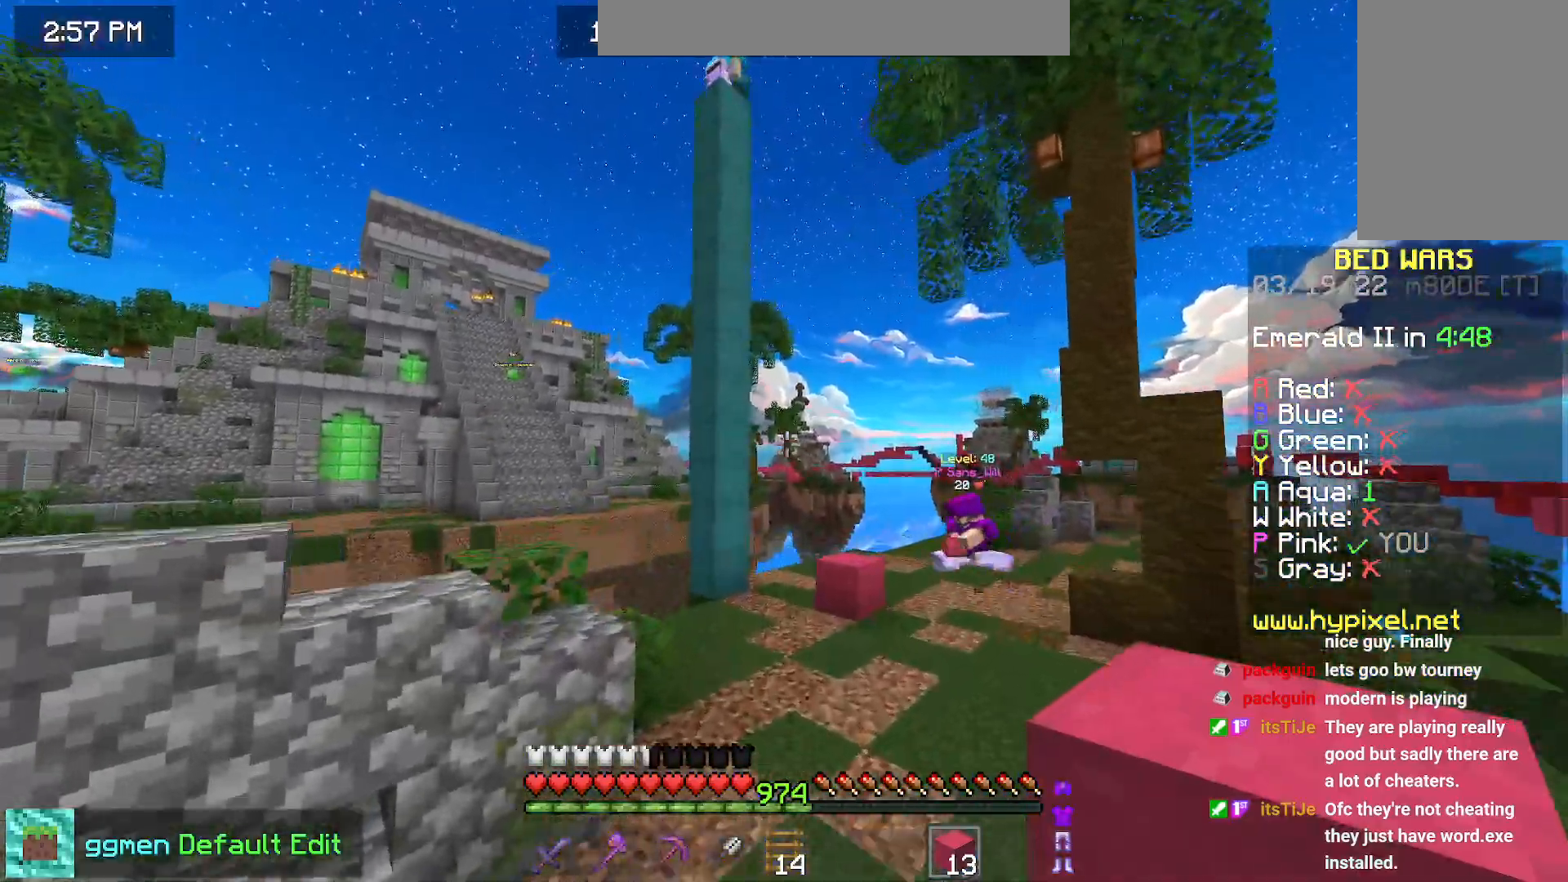
{"keys": ["up"], "mouse": [], "events": [[484, "space", "up"]]}
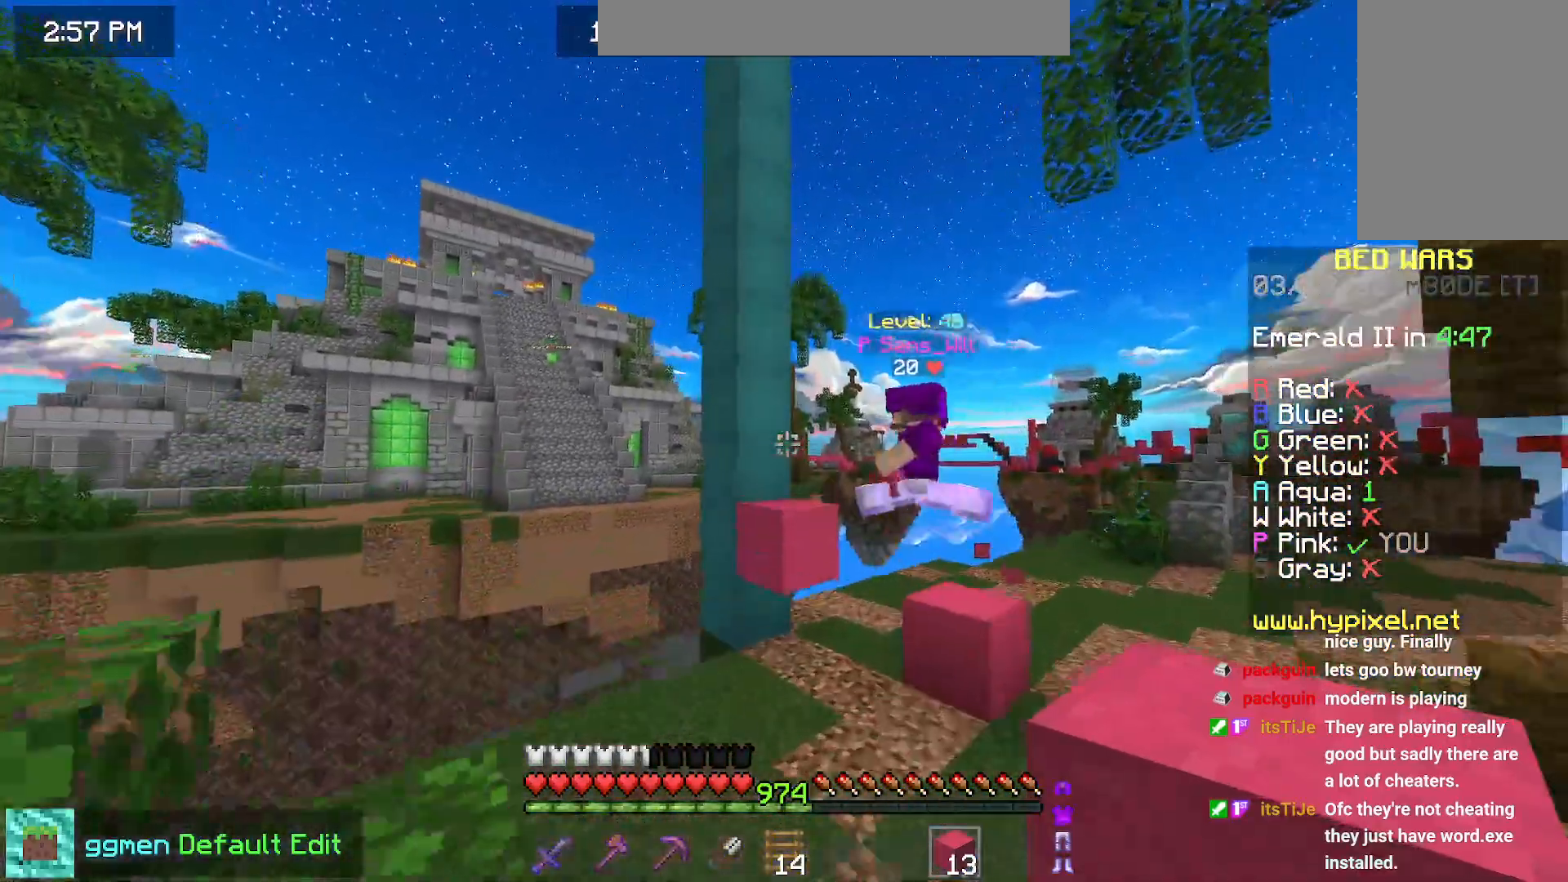
{"keys": ["right"], "mouse": [], "events": [[66, "right", "down"], [233, "up", "up"], [300, "up", "down"], [367, "up", "up"]]}
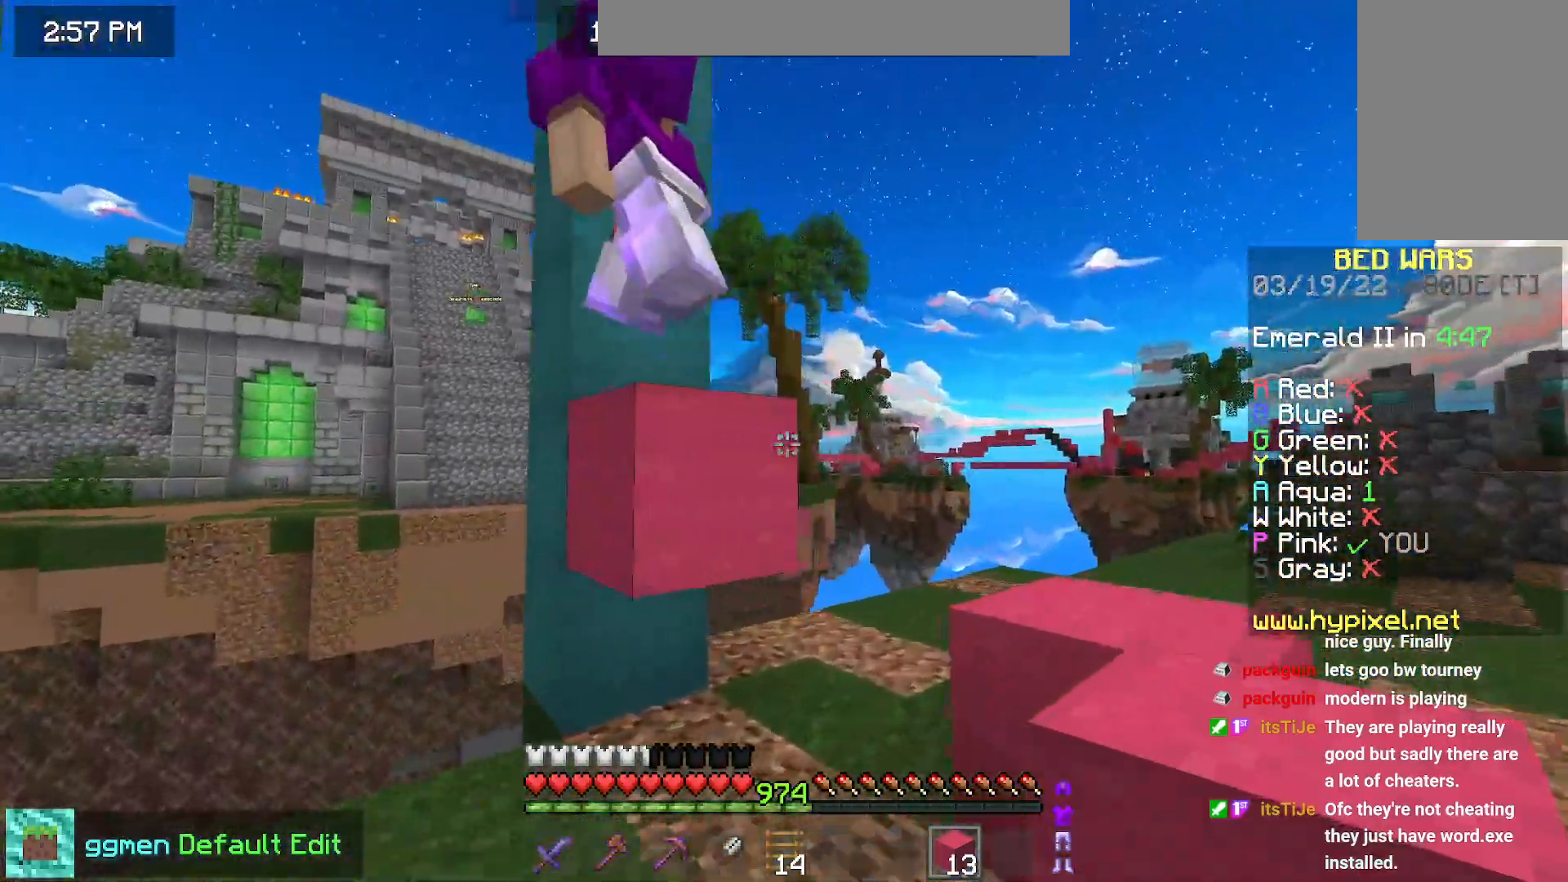
{"keys": ["right", "up"], "mouse": [], "events": [[50, "space", "down"], [100, "up", "down"], [284, "space", "up"]]}
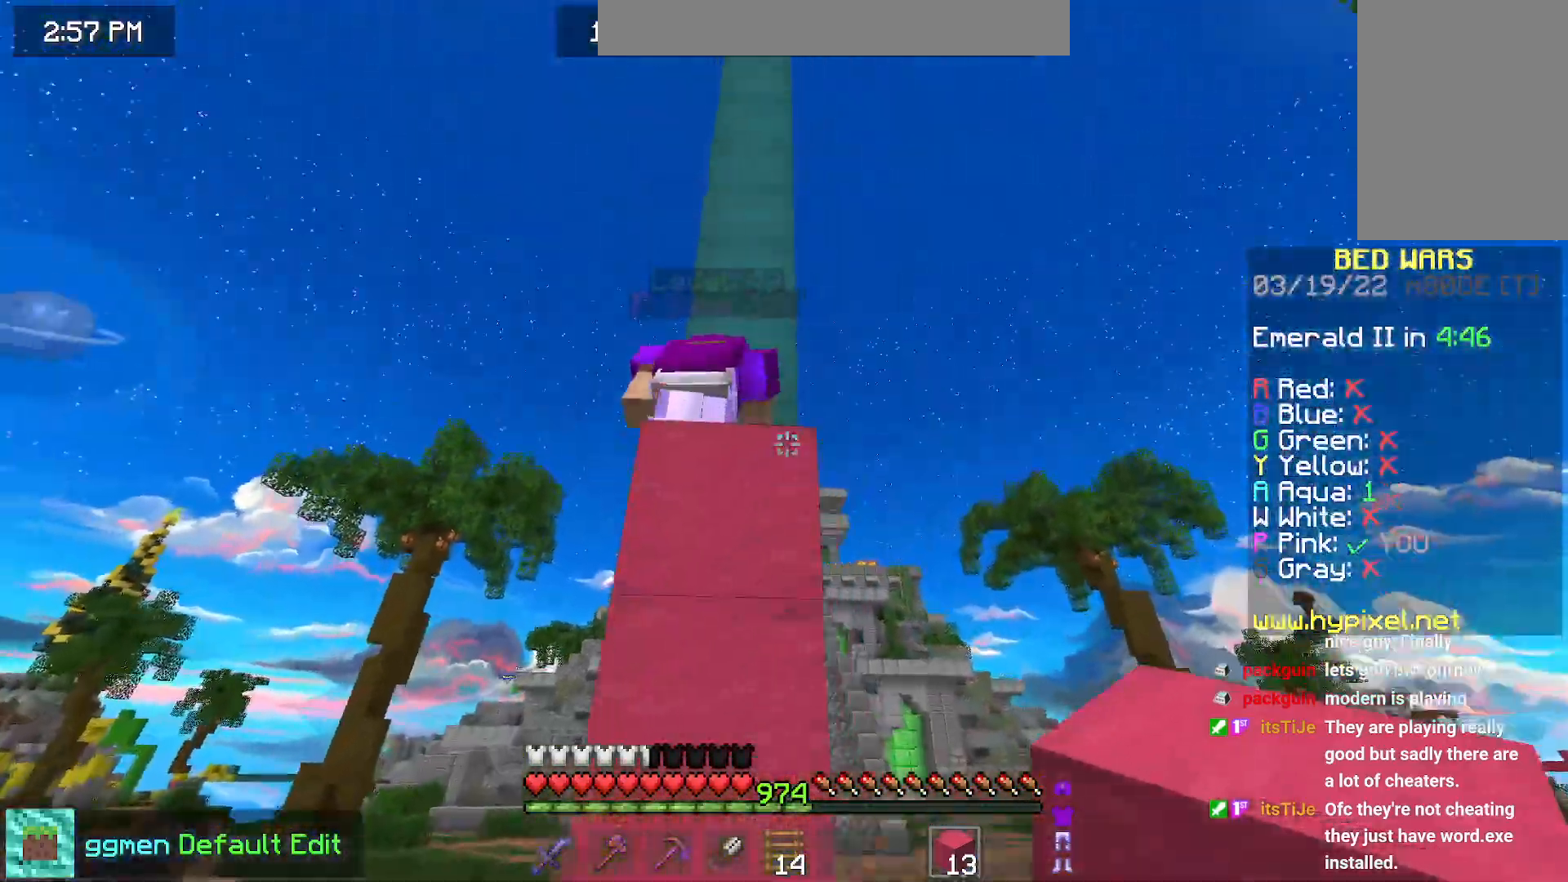
{"keys": ["right"], "mouse": [], "events": [[116, "up", "up"], [233, "up", "down"], [500, "up", "up"]]}
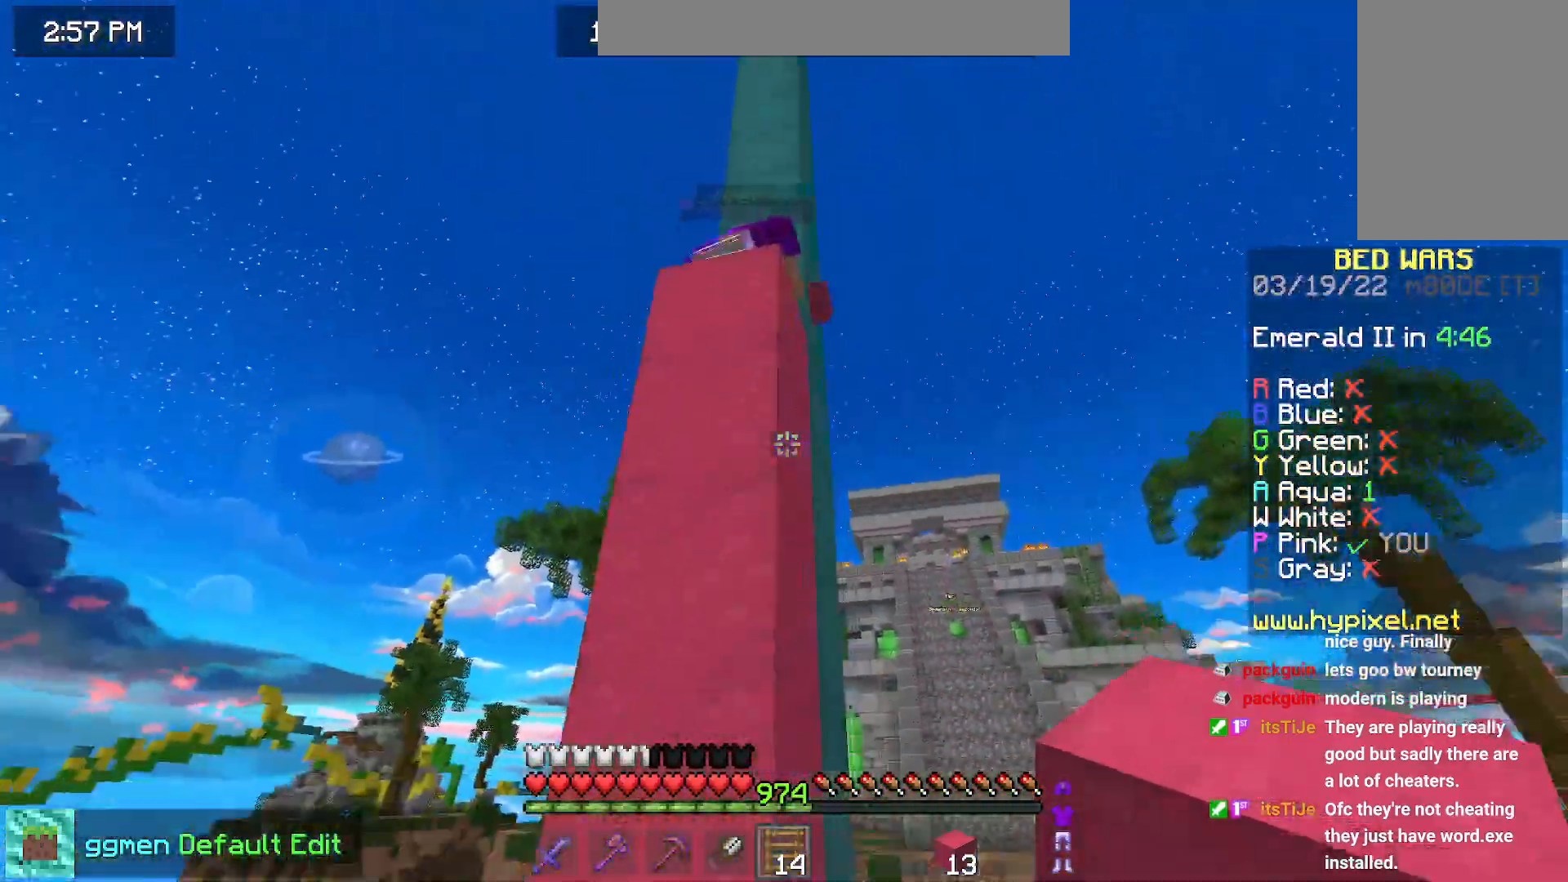
{"keys": ["left", "up"], "mouse": [], "events": [[50, "right", "up"], [117, "left", "down"], [184, "up", "down"], [250, "space", "down"], [267, "mouse_right", "down"], [350, "mouse_right", "up"], [501, "space", "up"]]}
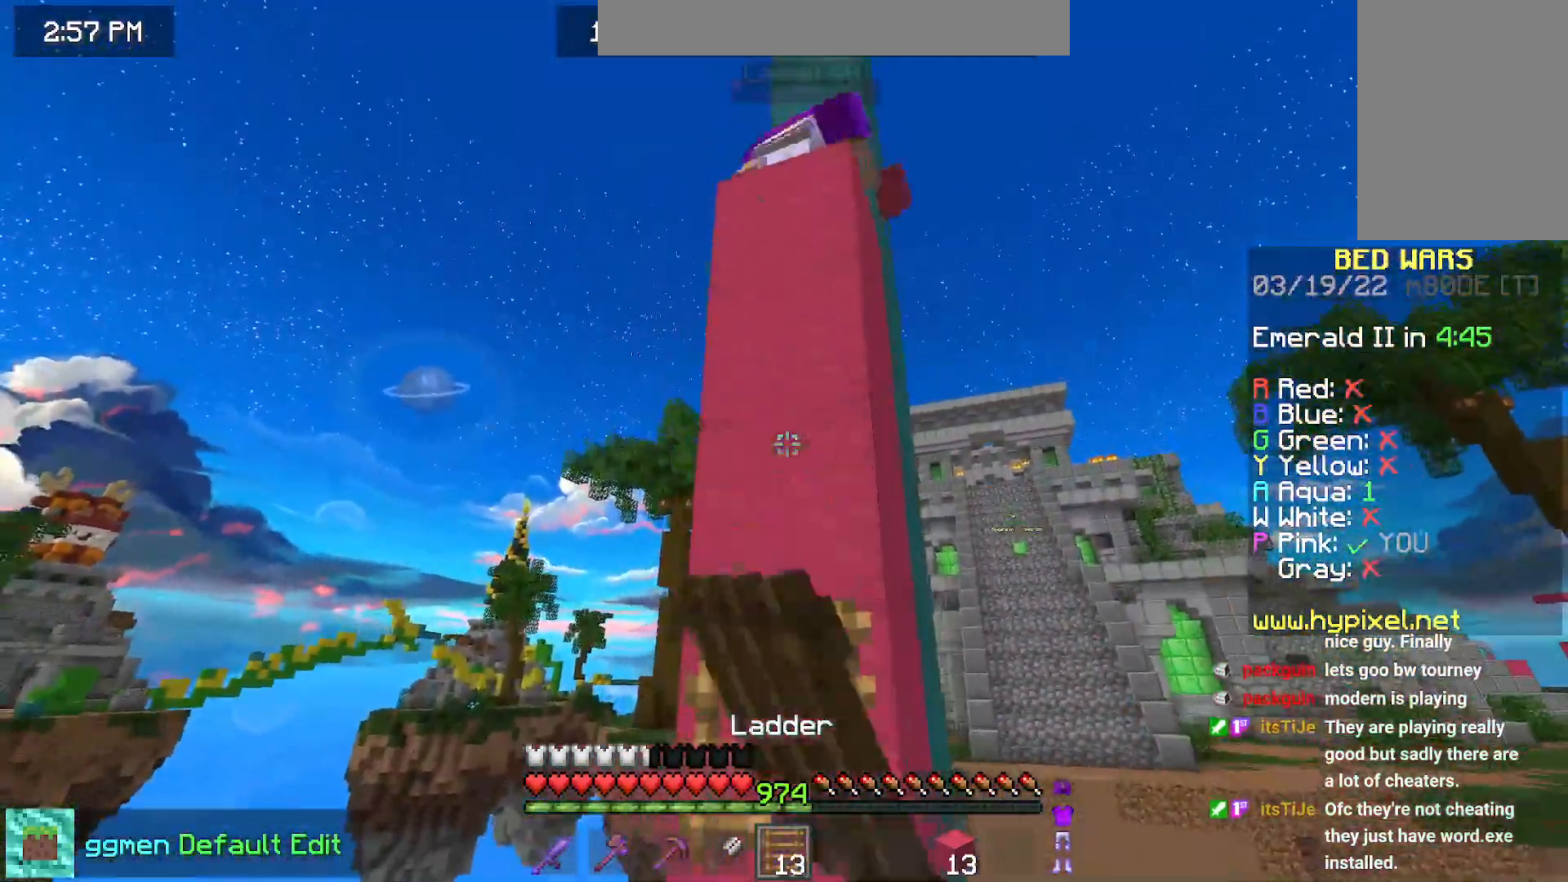
{"keys": ["space", "up"], "mouse": [], "events": [[16, "mouse_right", "down"], [116, "left", "up"], [116, "mouse_right", "up"], [383, "space", "down"]]}
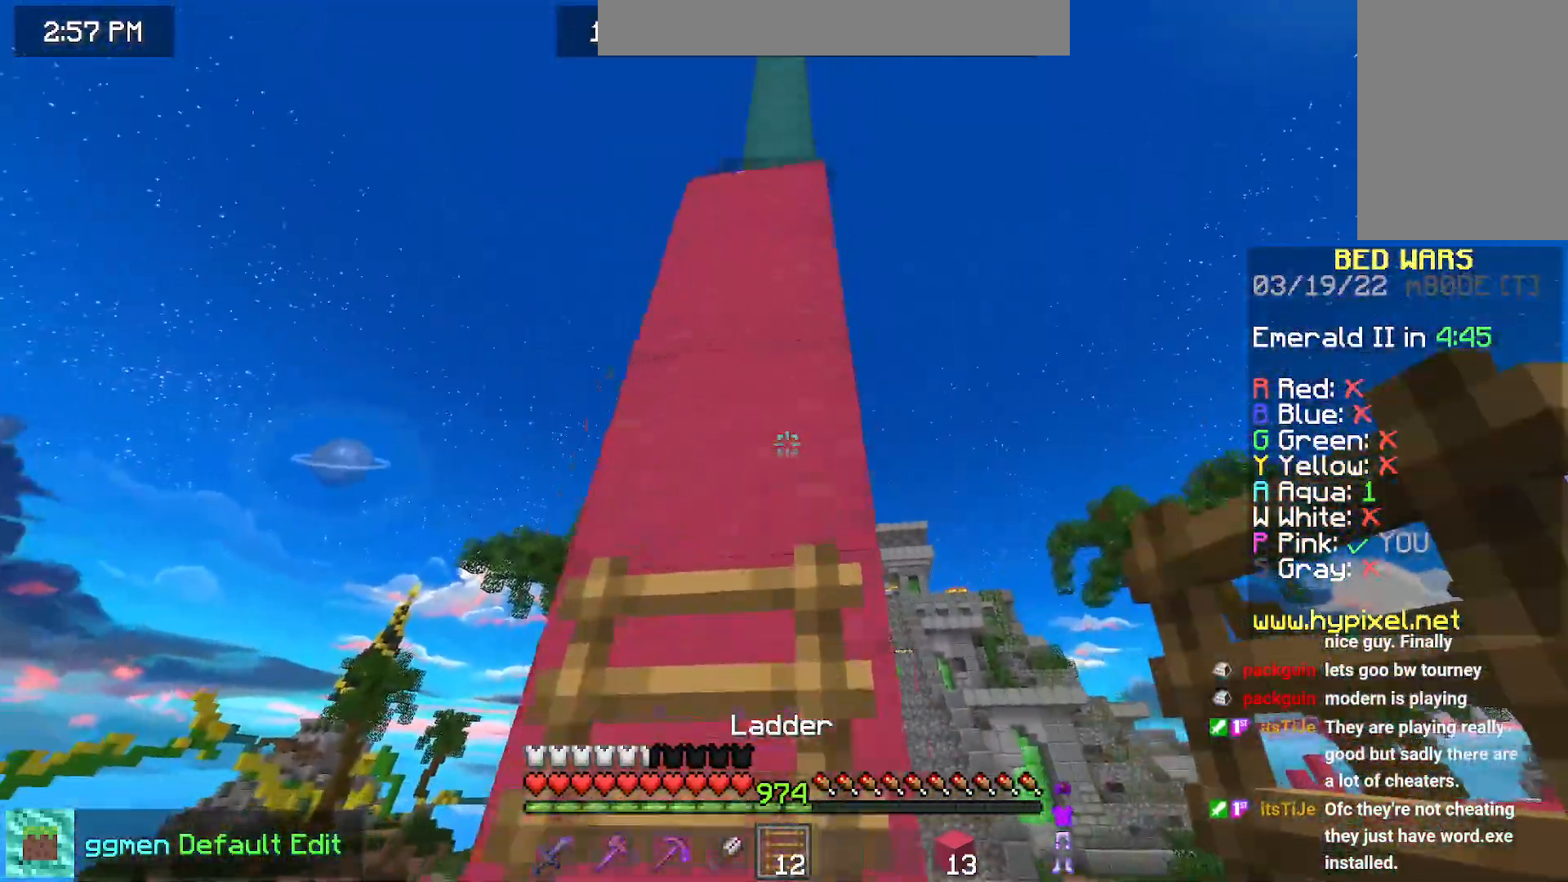
{"keys": ["space", "up"], "mouse": [], "events": [[117, "mouse_right", "down"], [184, "mouse_right", "up"]]}
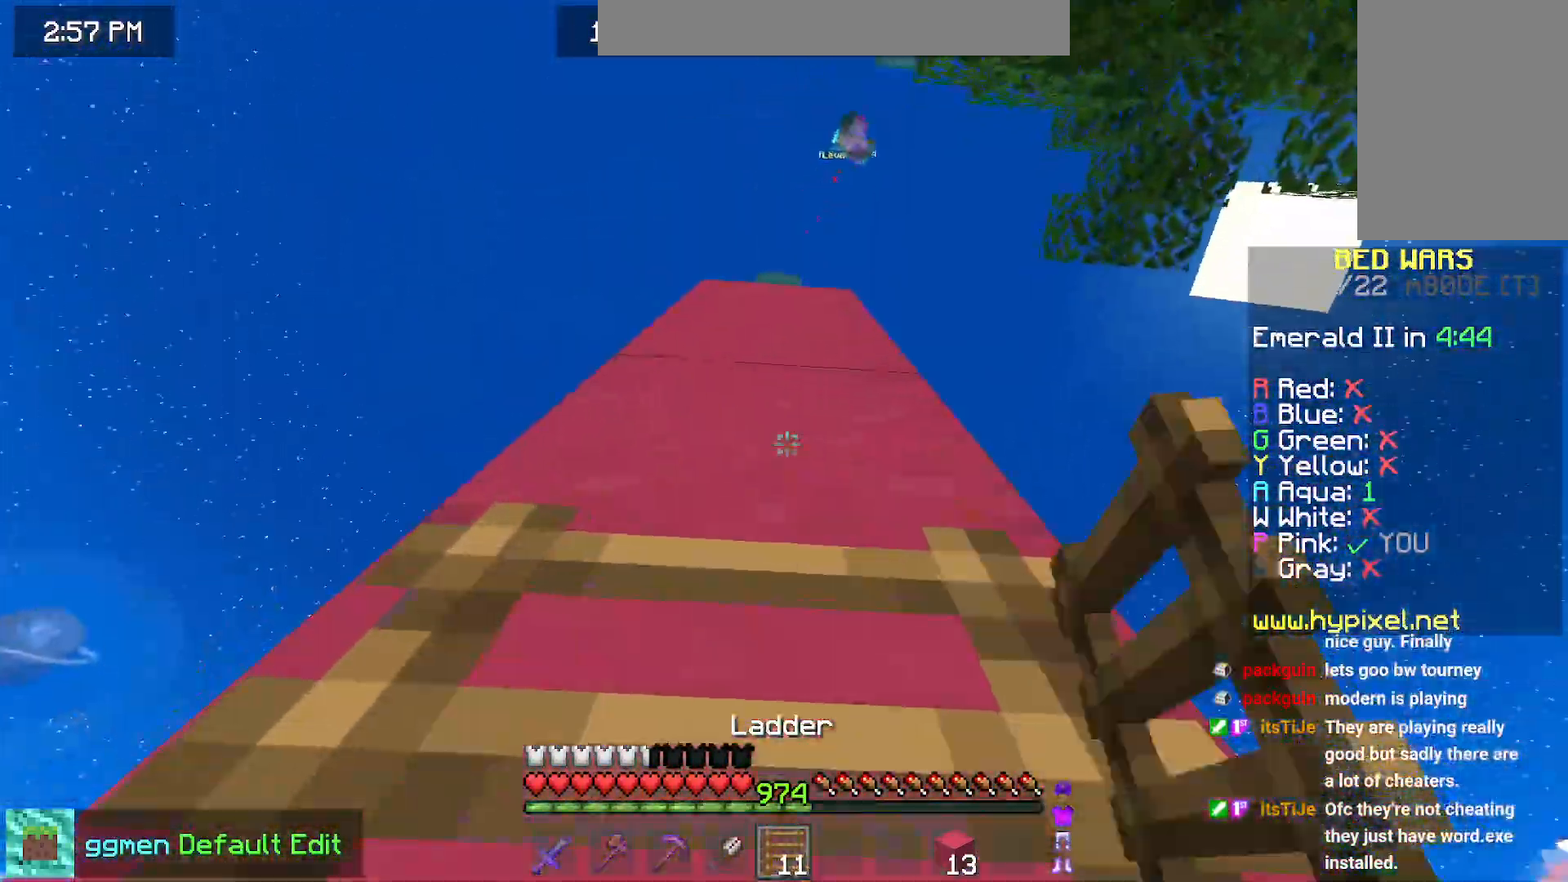
{"keys": [], "mouse": [], "events": [[116, "mouse_right", "down"], [200, "mouse_right", "up"], [217, "space", "up"], [283, "up", "up"]]}
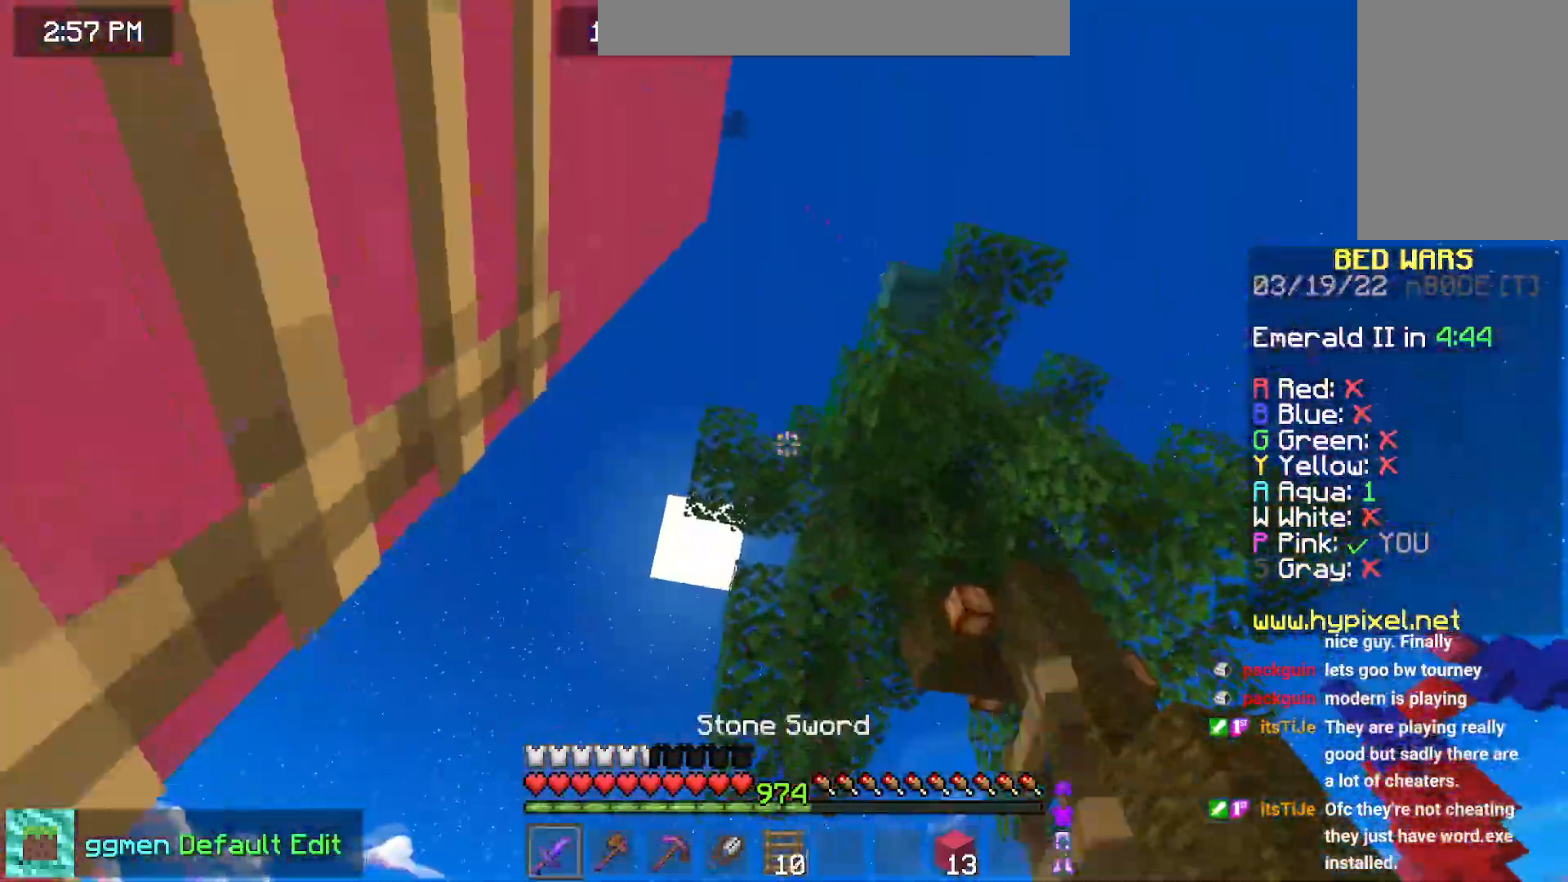
{"keys": [], "mouse": [], "events": []}